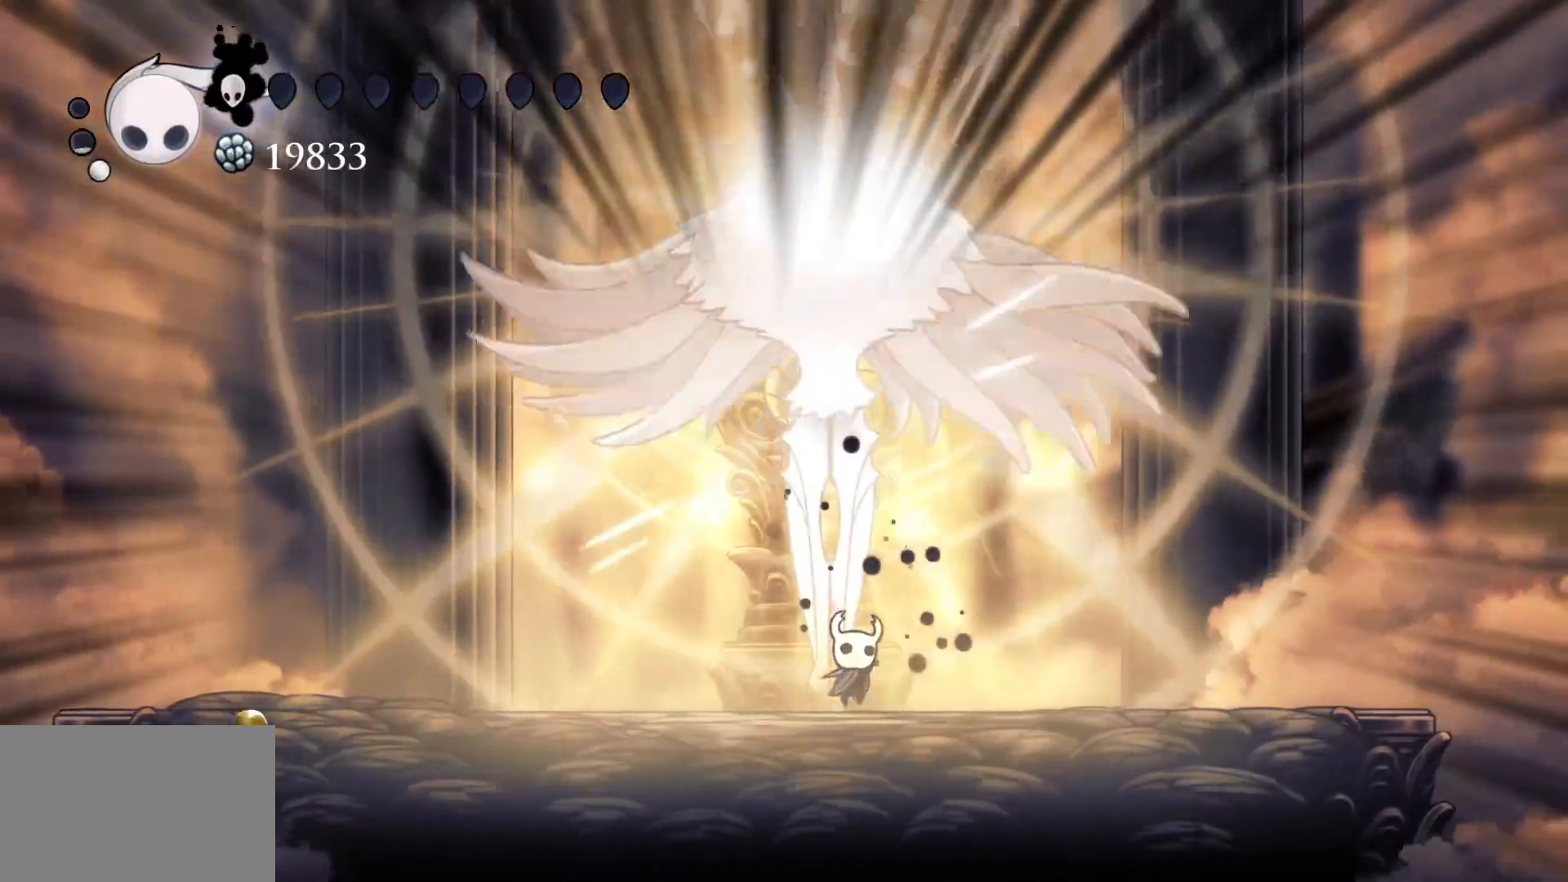
Gameplay with keyboard and mouse; each line is a JSON object with the keys and mouse buttons held at the frame after it. "events" lists presses ("down") and releases ("up") of "1", "2", "3", "4", "5", "a", "alt", "c", "ctrl", "d", "e", "f", "q", "r", "s", "shift", "space", "tab", "v", "w", "x", "z", "mouse_left", "mouse_middle", "mouse_right", "mouse_wheel_up" and "mouse_wheel_down" between this image and that frame as [ms after this image, input, new state], when the widget could be followed in between. "mouse_left", "mouse_middle", "mouse_right", "mouse_wheel_up", "mouse_wheel_down" = the "left", "middle", "right", "wheel_up", "wheel_down" buttons of the "mouse" list. No other keys are recorded. Mouse movement is not recorded.
{"keys": [], "mouse": [], "events": [[17, "f", "up"], [17, "space", "down"], [50, "mouse_left", "up"], [150, "s", "down"], [250, "mouse_left", "down"], [250, "space", "up"], [383, "e", "up"], [383, "mouse_left", "up"], [483, "s", "up"]]}
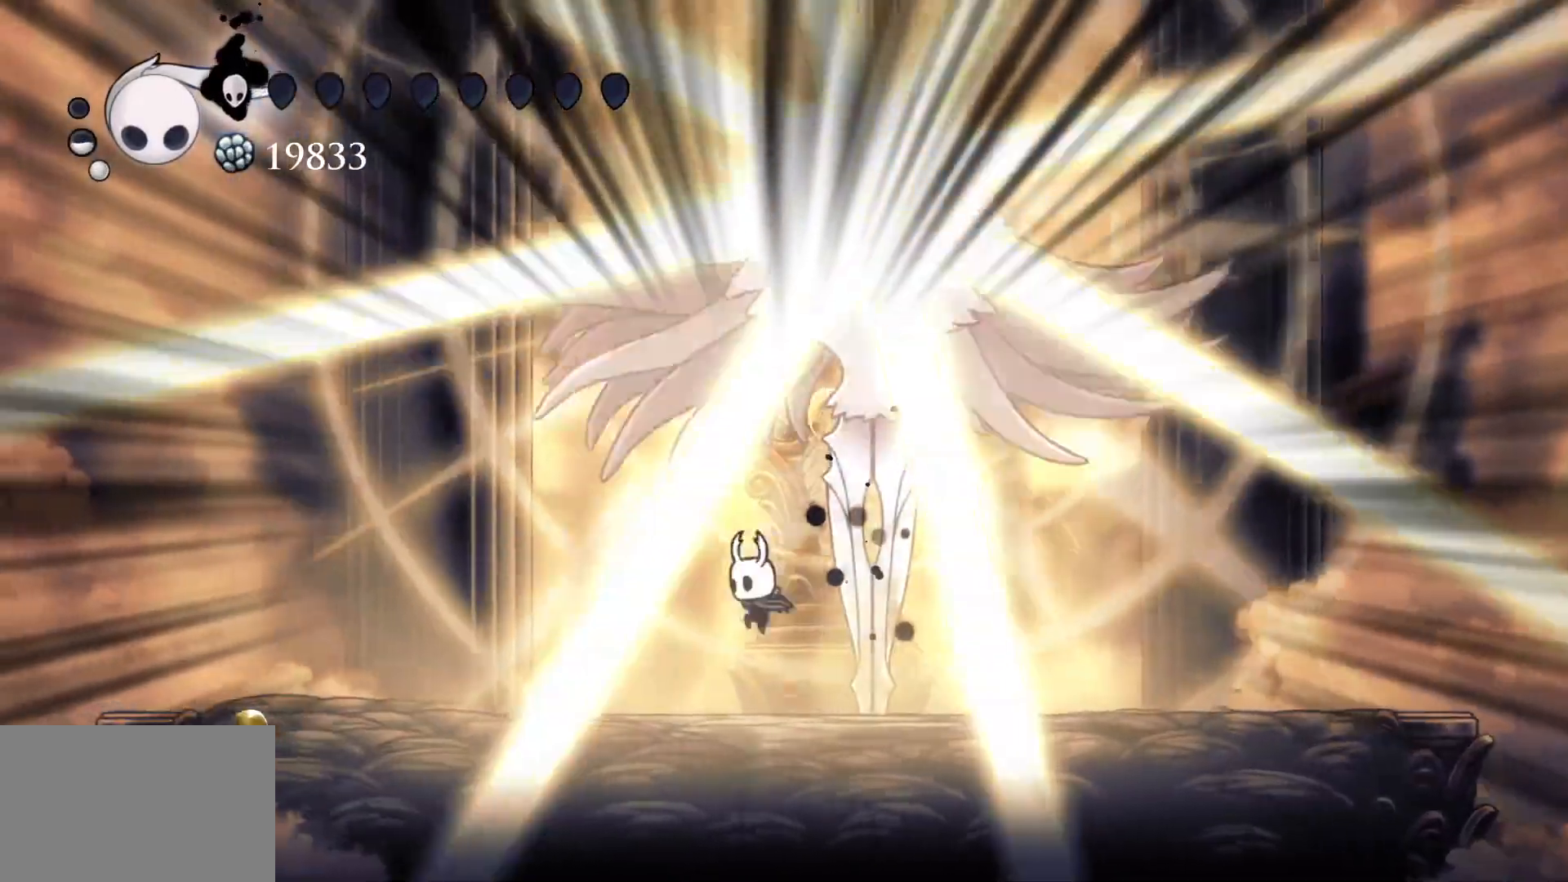
{"keys": [], "mouse": [], "events": [[67, "f", "down"], [400, "f", "up"]]}
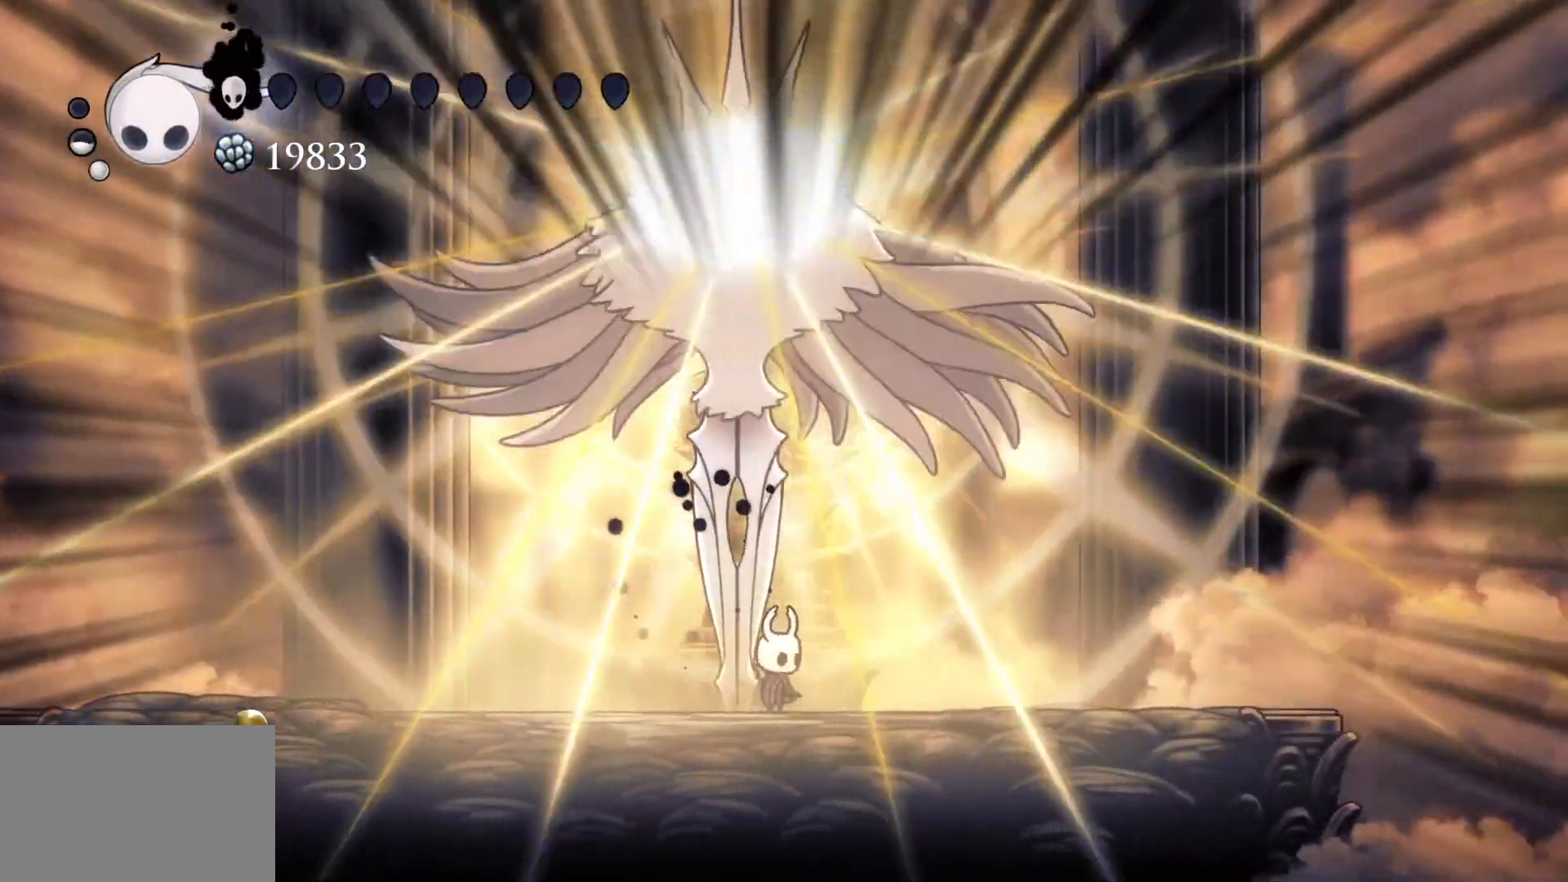
{"keys": [], "mouse": [], "events": [[83, "f", "down"], [367, "f", "up"]]}
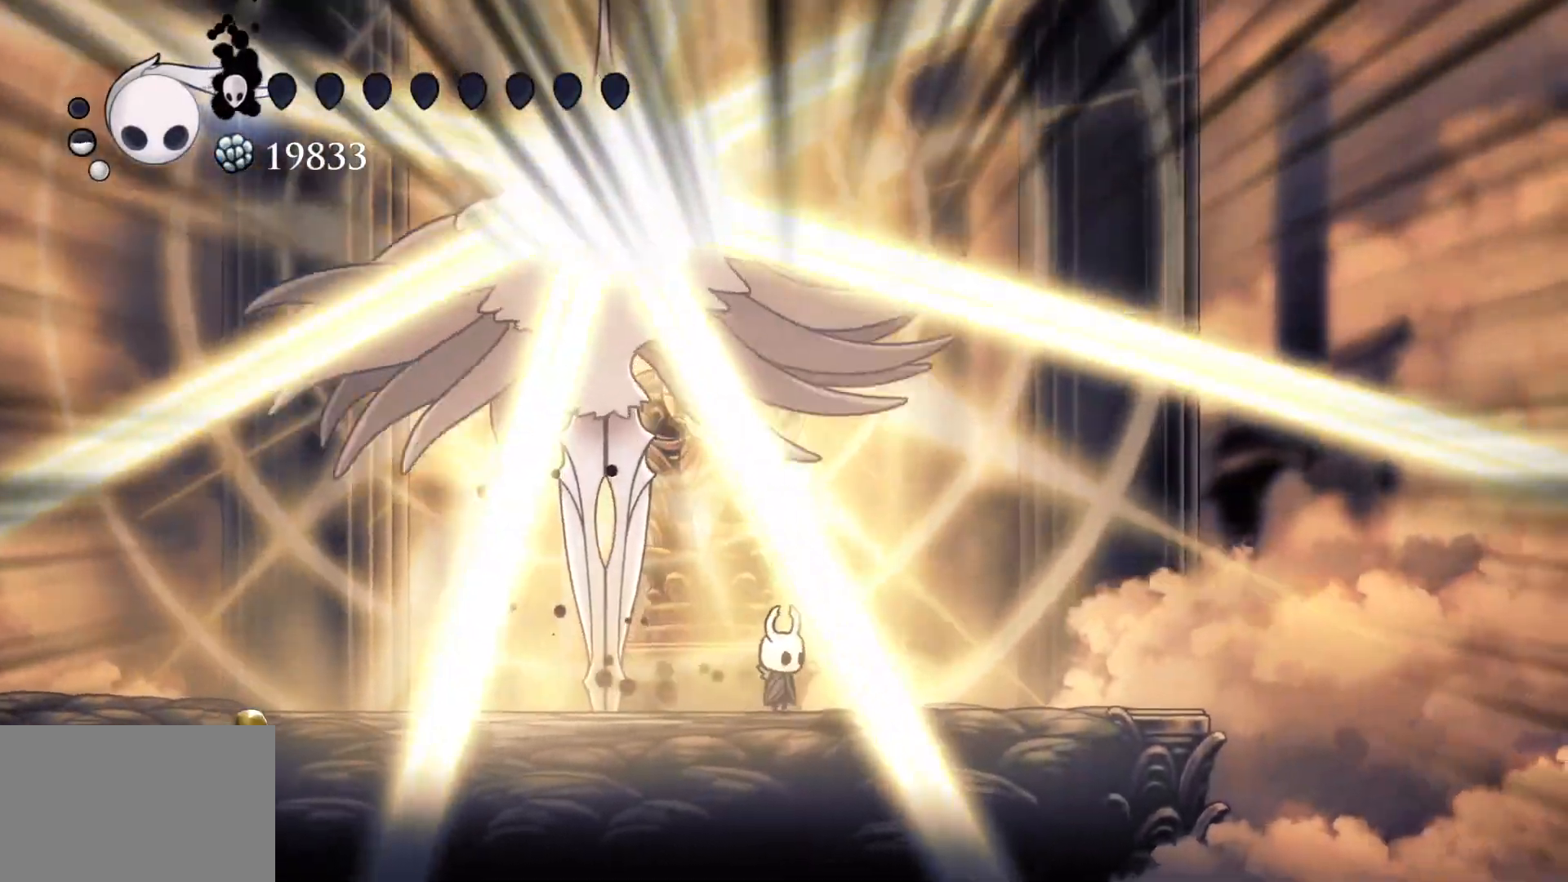
{"keys": ["f", "q"], "mouse": [], "events": [[283, "f", "down"], [417, "q", "down"]]}
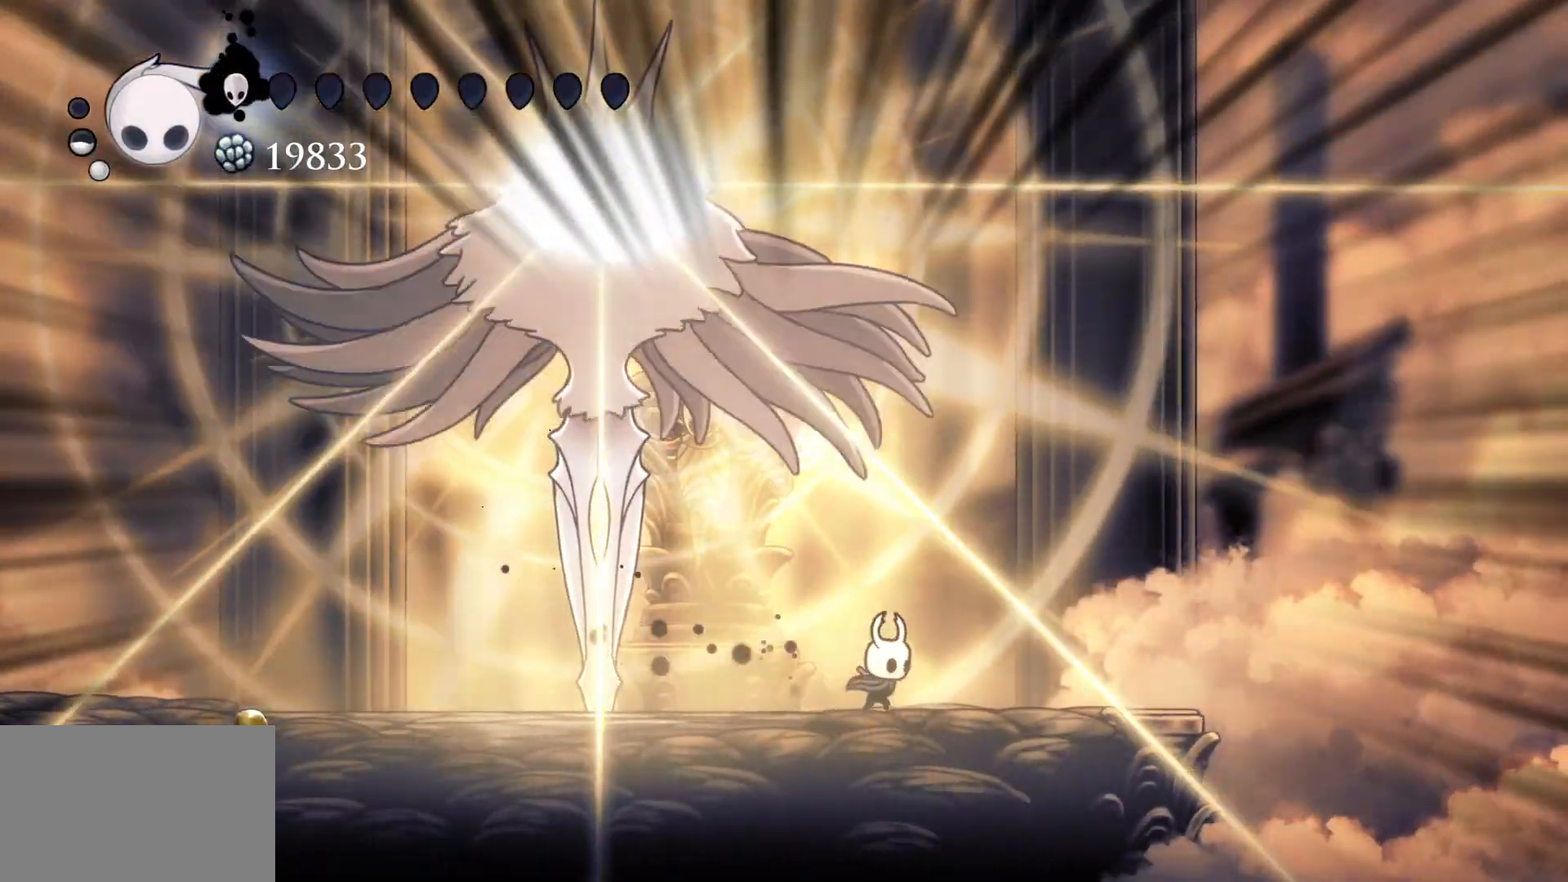
{"keys": ["q"], "mouse": [], "events": [[67, "f", "up"]]}
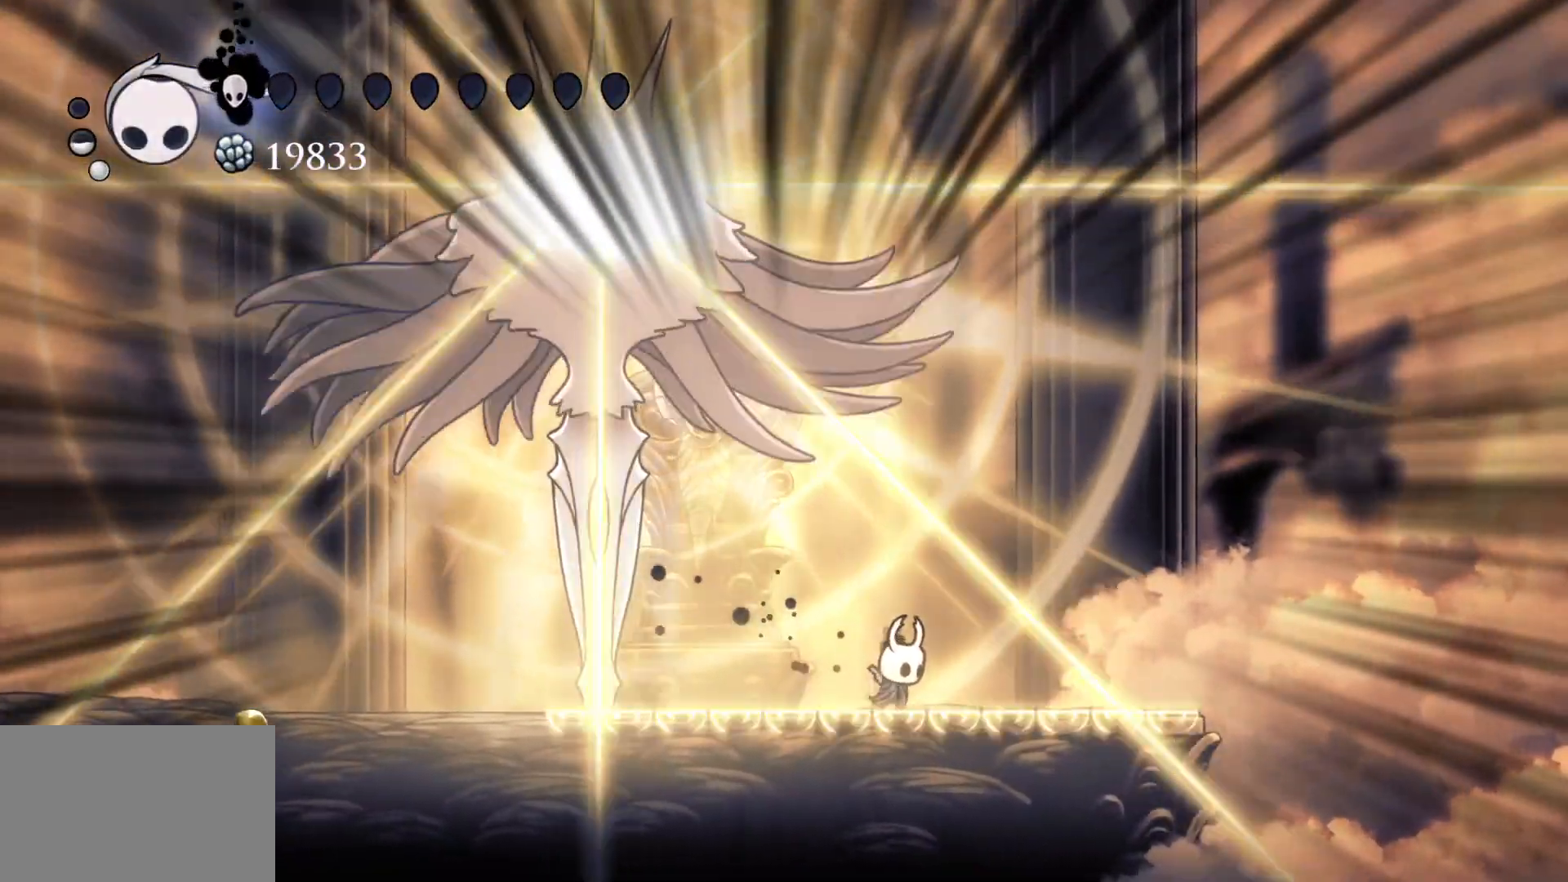
{"keys": ["q"], "mouse": [], "events": []}
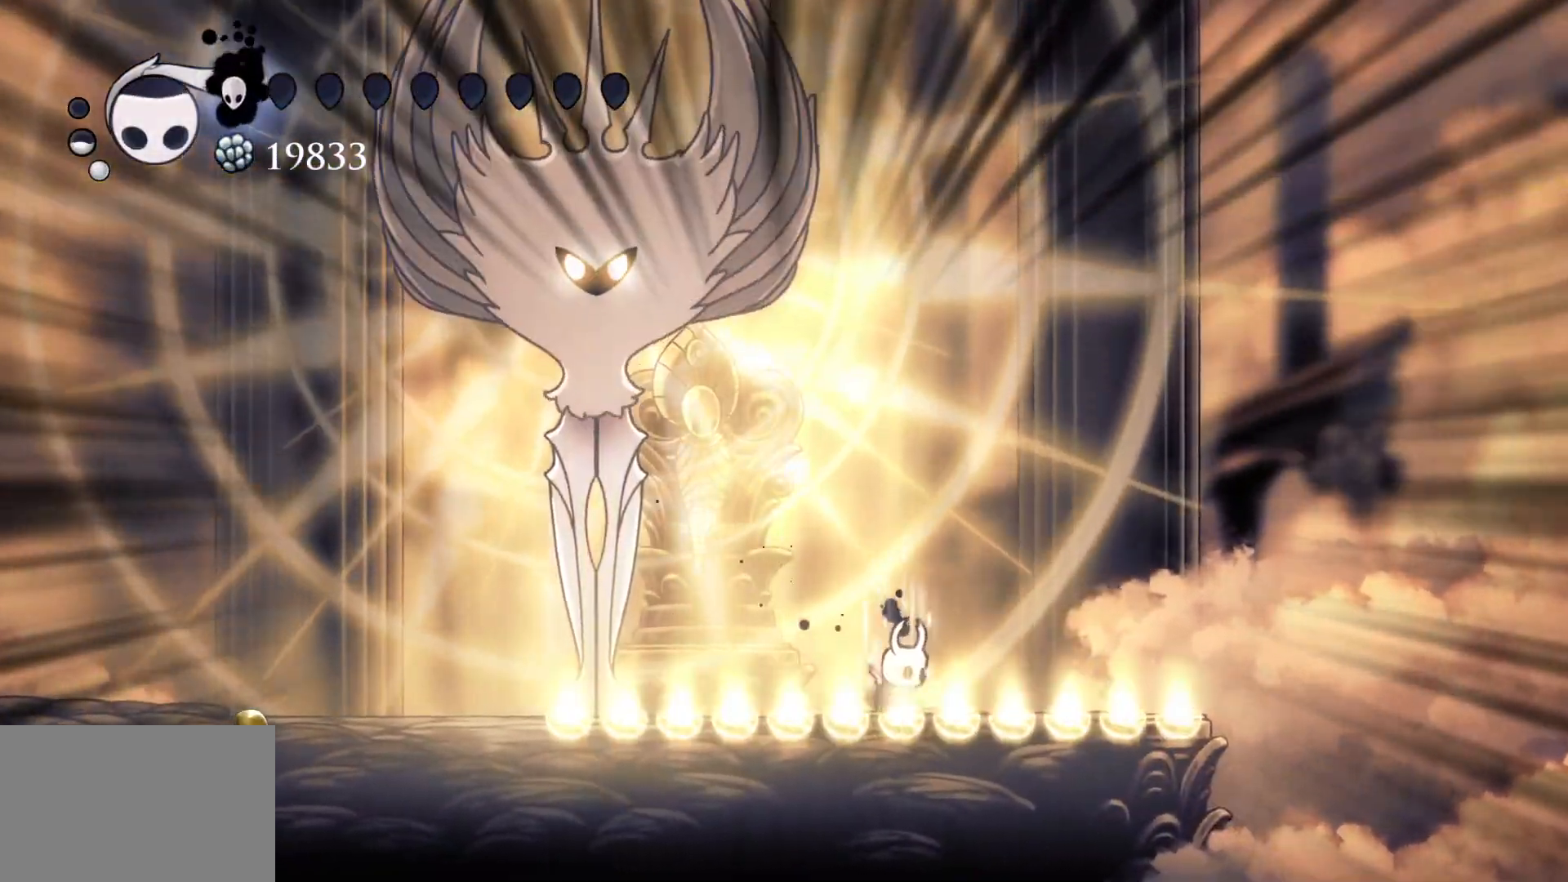
{"keys": ["s"], "mouse": [], "events": [[133, "q", "up"], [183, "f", "down"], [267, "f", "up"], [267, "s", "down"]]}
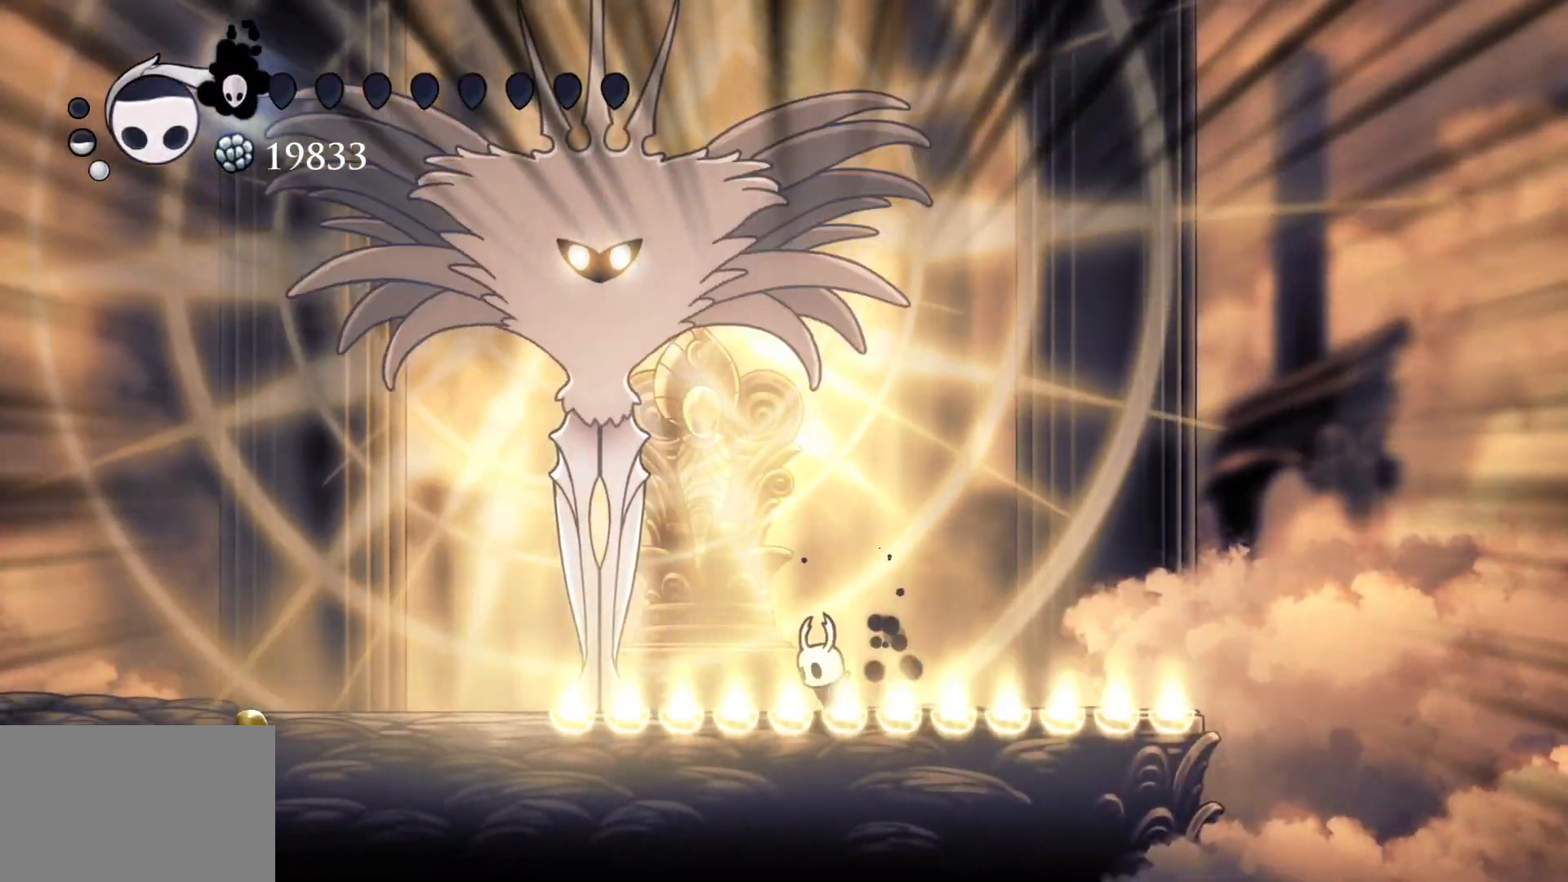
{"keys": ["s", "space"], "mouse": [], "events": [[150, "shift", "down"], [333, "shift", "up"], [467, "space", "down"]]}
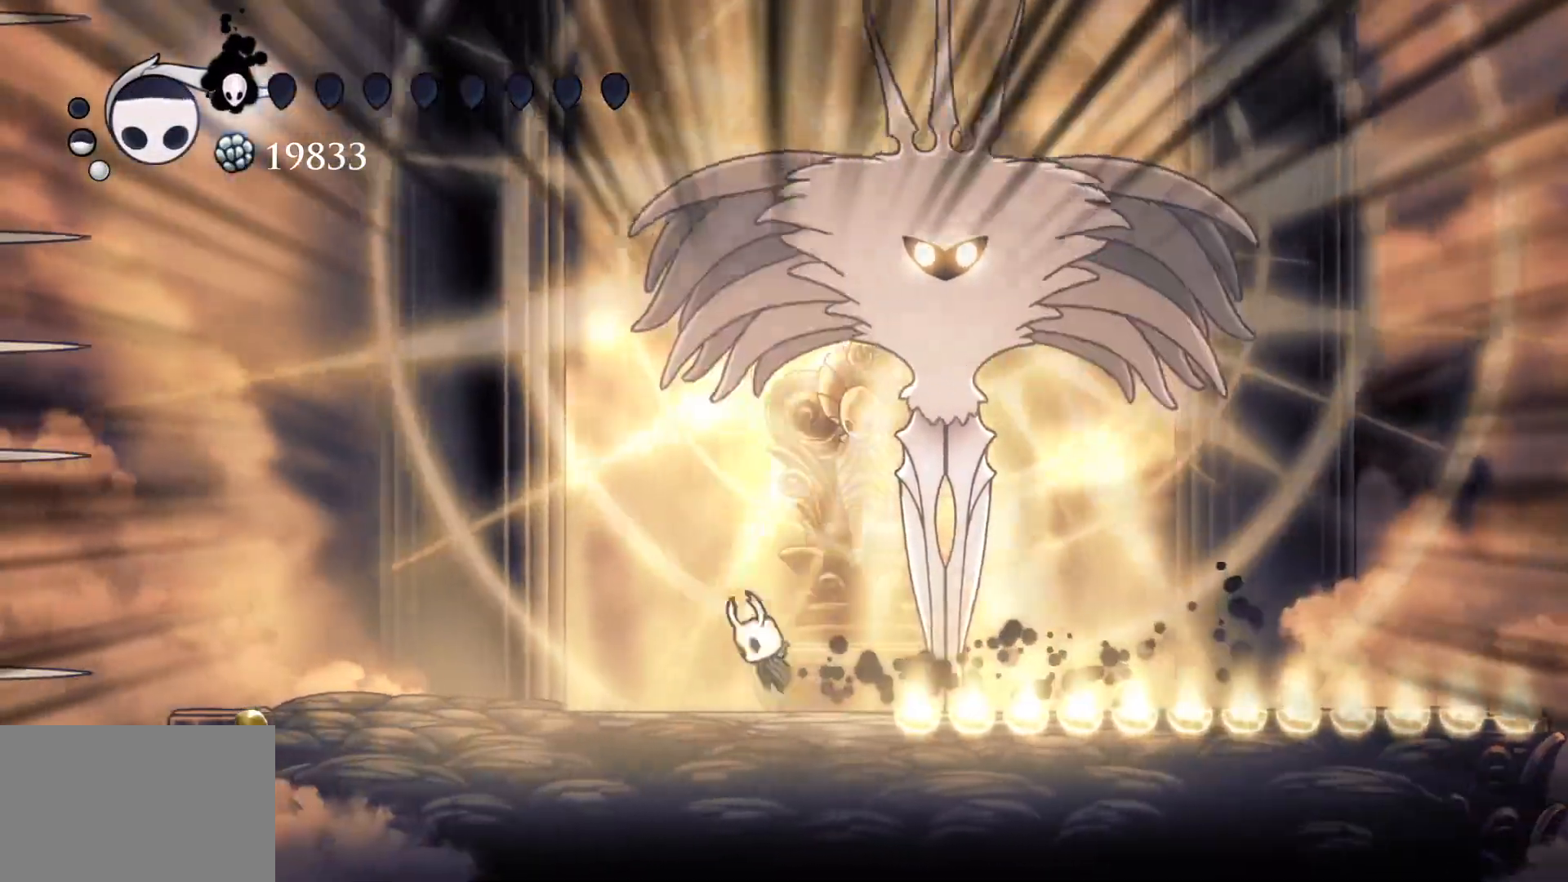
{"keys": ["s"], "mouse": [], "events": [[67, "e", "down"], [150, "f", "down"], [150, "s", "up"], [383, "mouse_left", "down"], [383, "space", "up"], [483, "e", "up"], [483, "f", "up"], [483, "mouse_left", "up"], [483, "s", "down"]]}
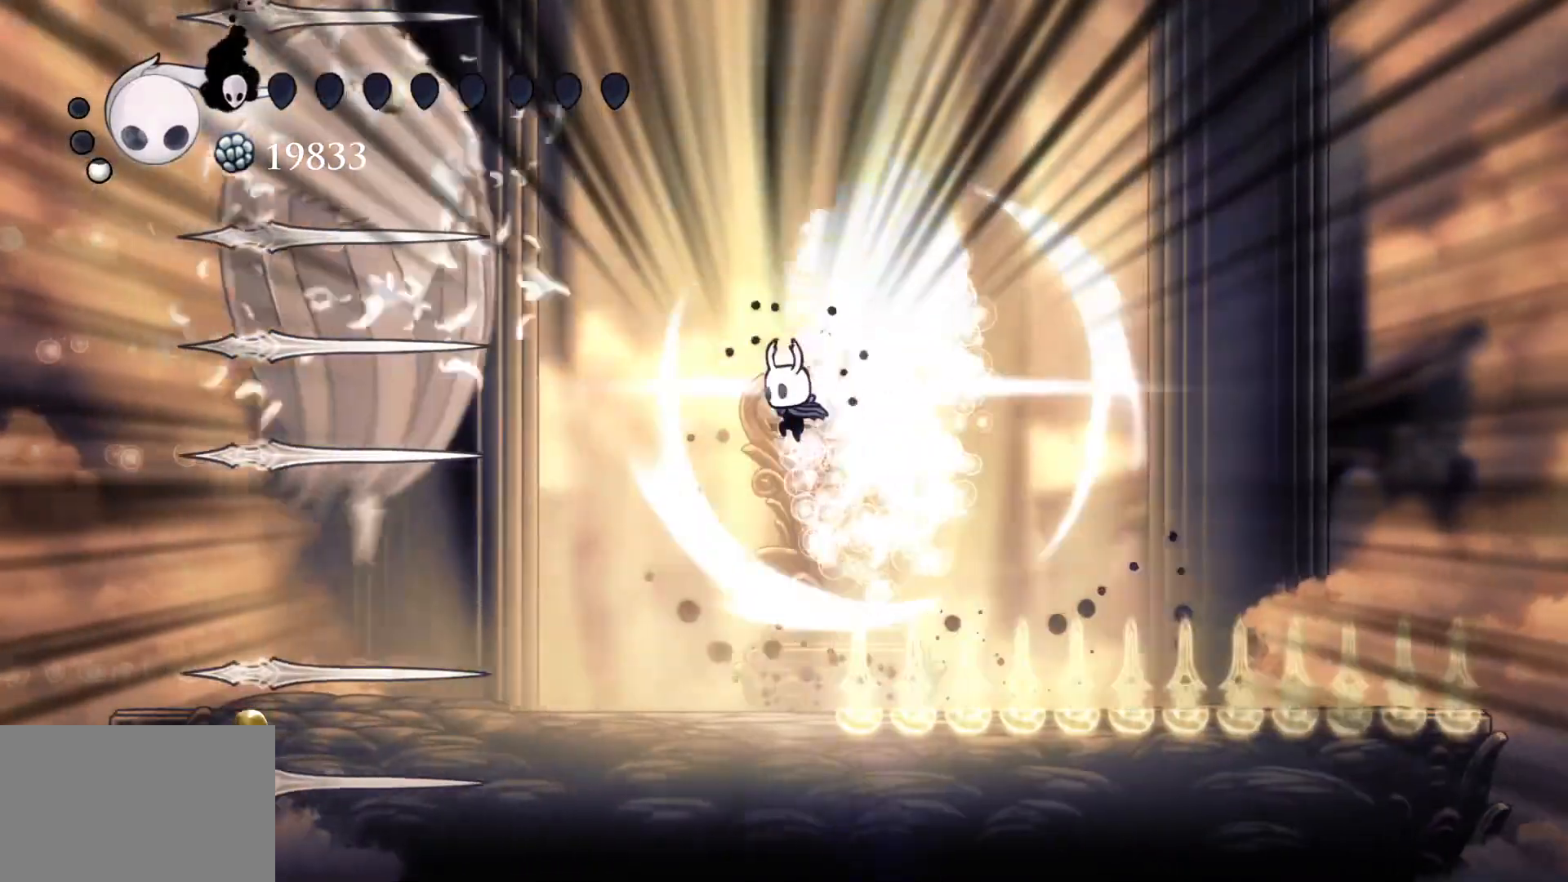
{"keys": [], "mouse": [], "events": [[217, "shift", "down"], [400, "shift", "up"], [500, "s", "up"]]}
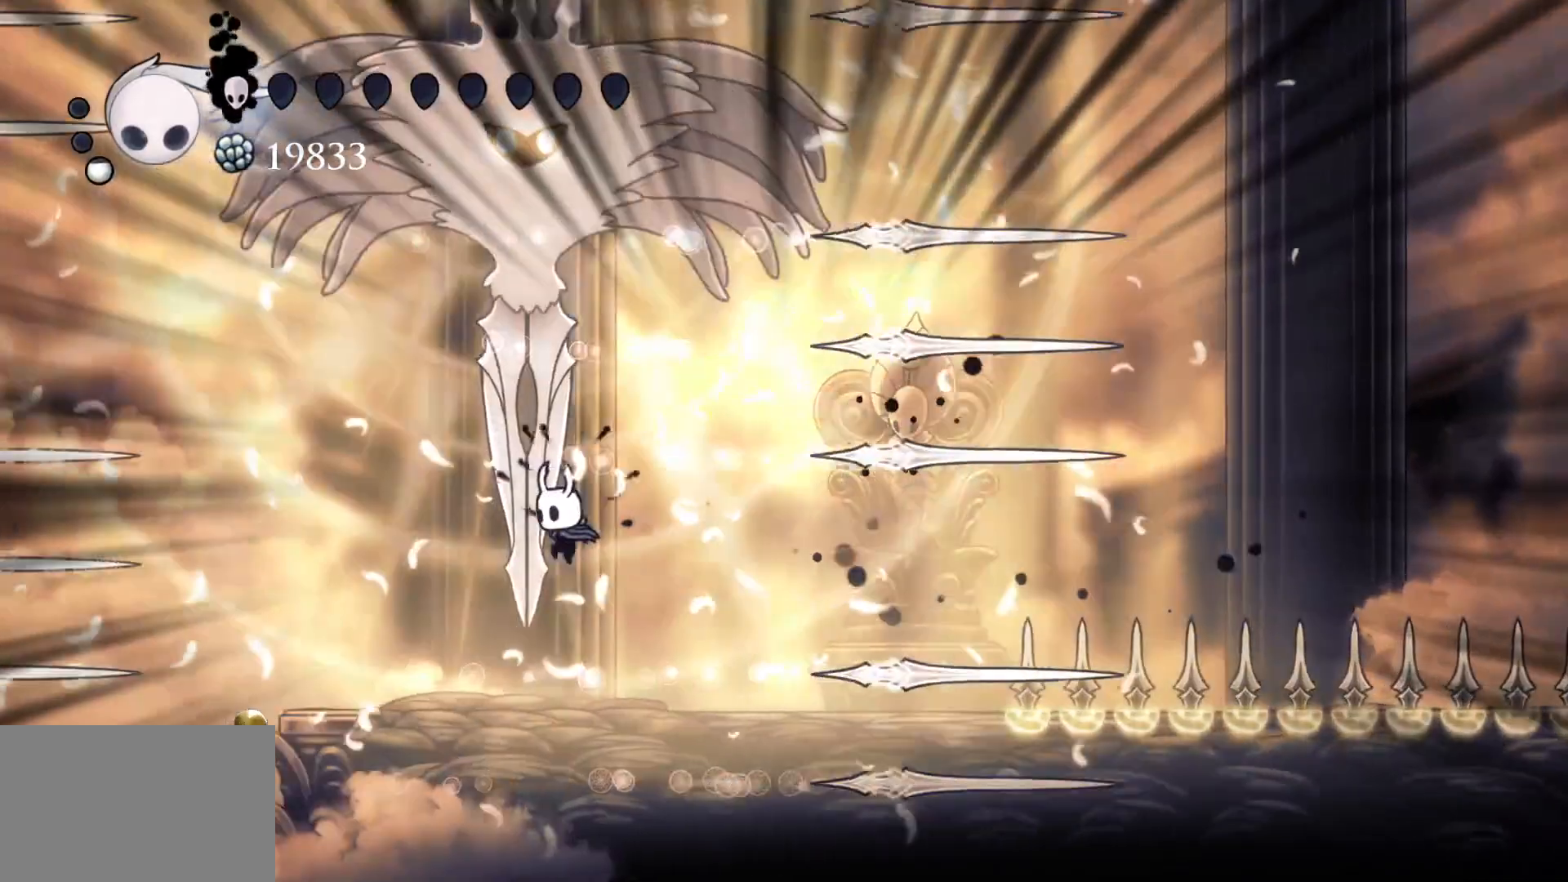
{"keys": ["f", "space"], "mouse": [], "events": [[50, "f", "down"], [467, "space", "down"]]}
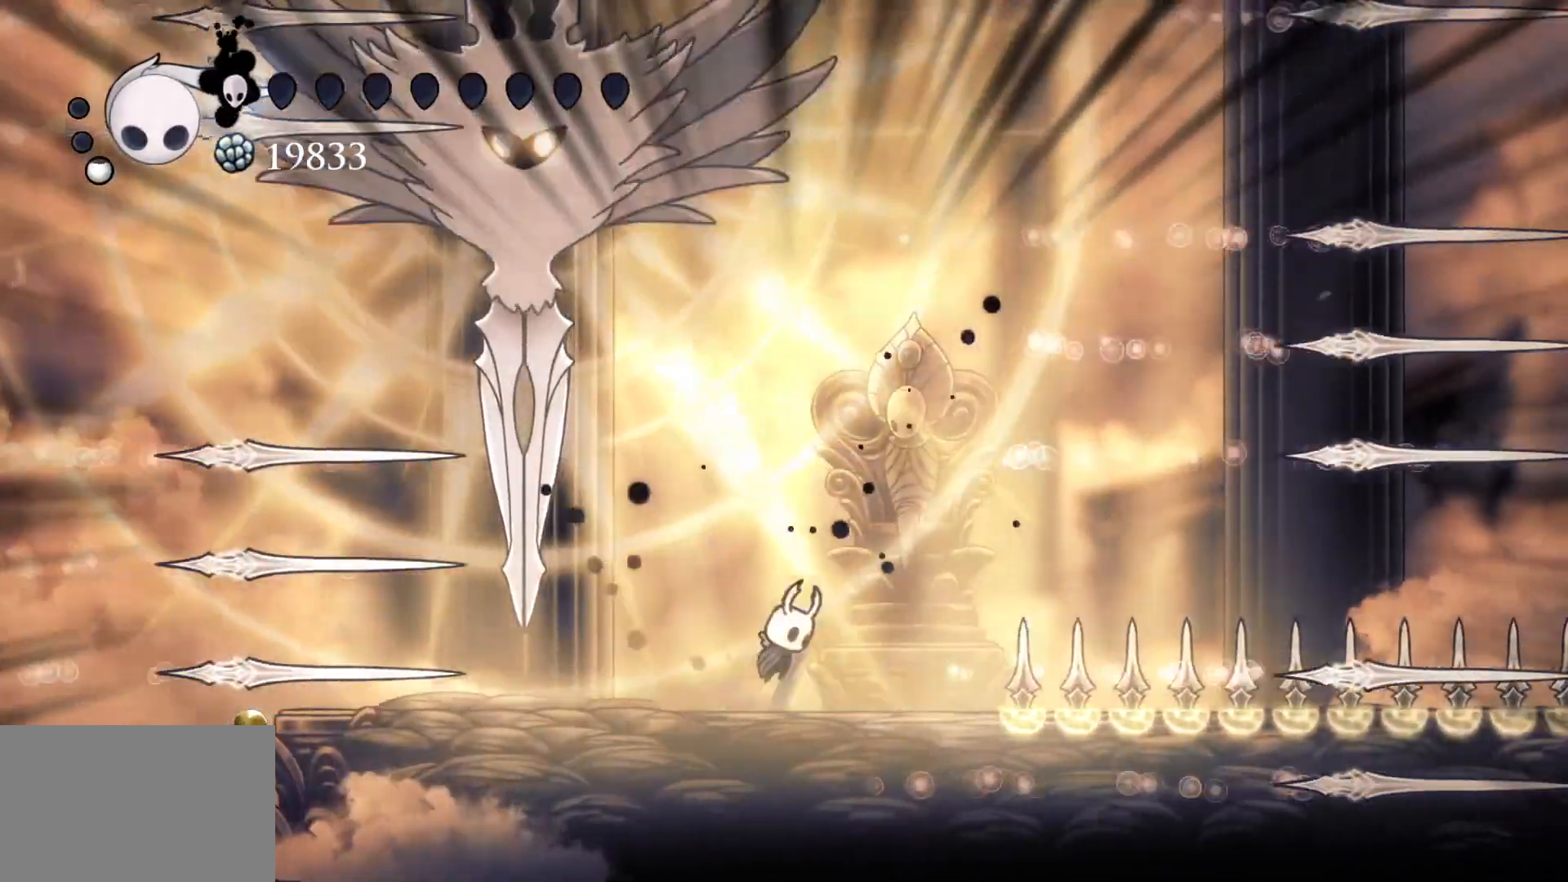
{"keys": ["d", "s", "shift"], "mouse": [], "events": [[150, "s", "down"], [200, "f", "up"], [333, "d", "down"], [333, "mouse_left", "down"], [383, "space", "up"], [433, "shift", "down"], [467, "mouse_left", "up"]]}
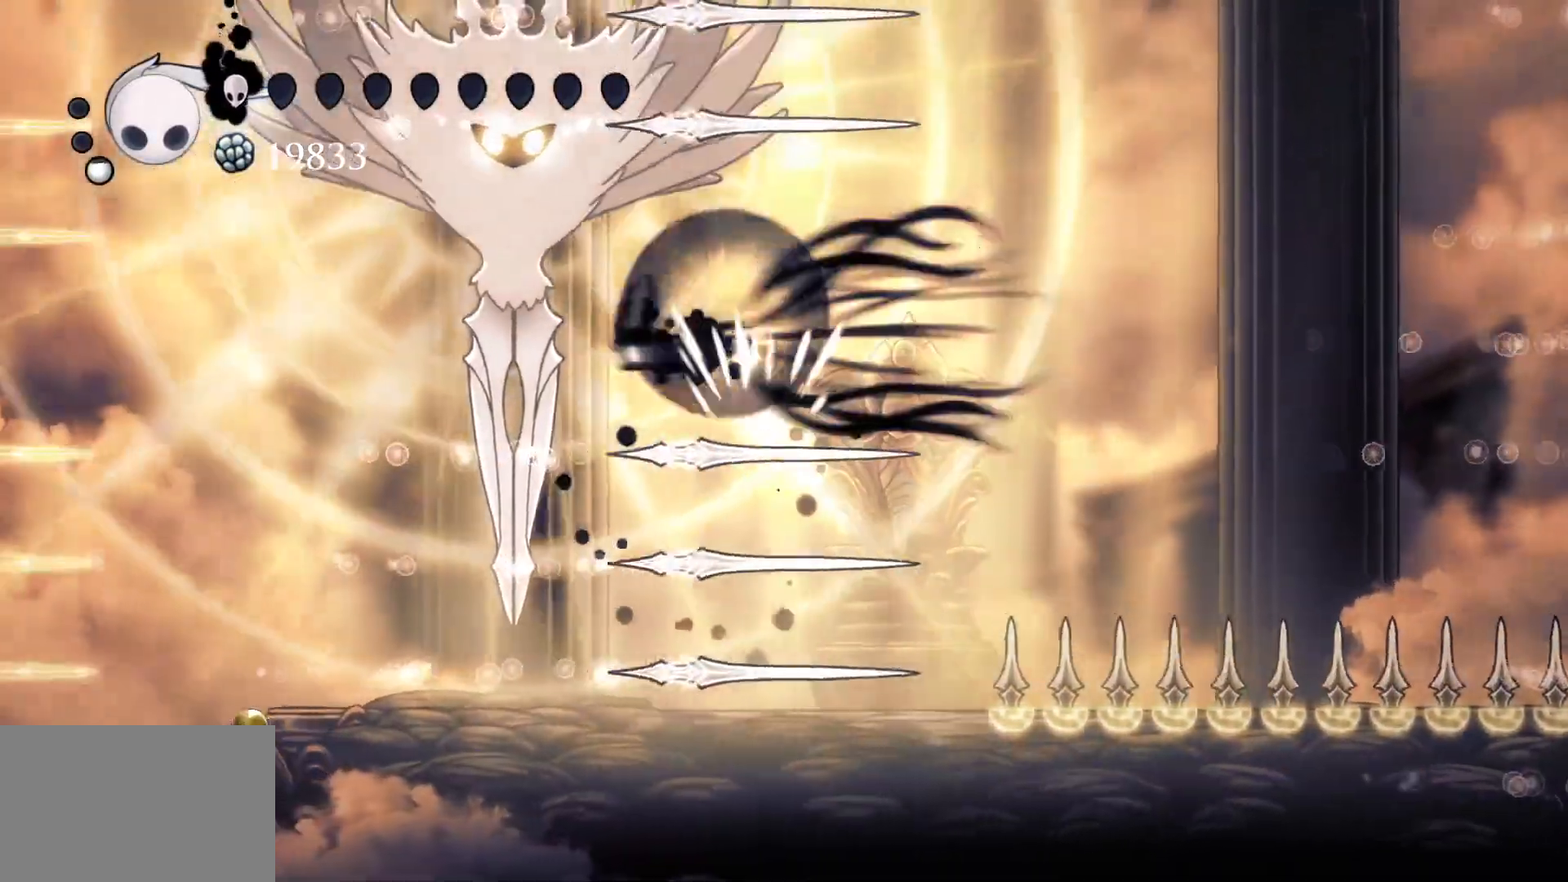
{"keys": ["e", "f"], "mouse": [], "events": [[117, "d", "up"], [117, "shift", "up"], [250, "e", "down"], [300, "f", "down"], [300, "mouse_left", "down"], [300, "s", "up"], [483, "mouse_left", "up"]]}
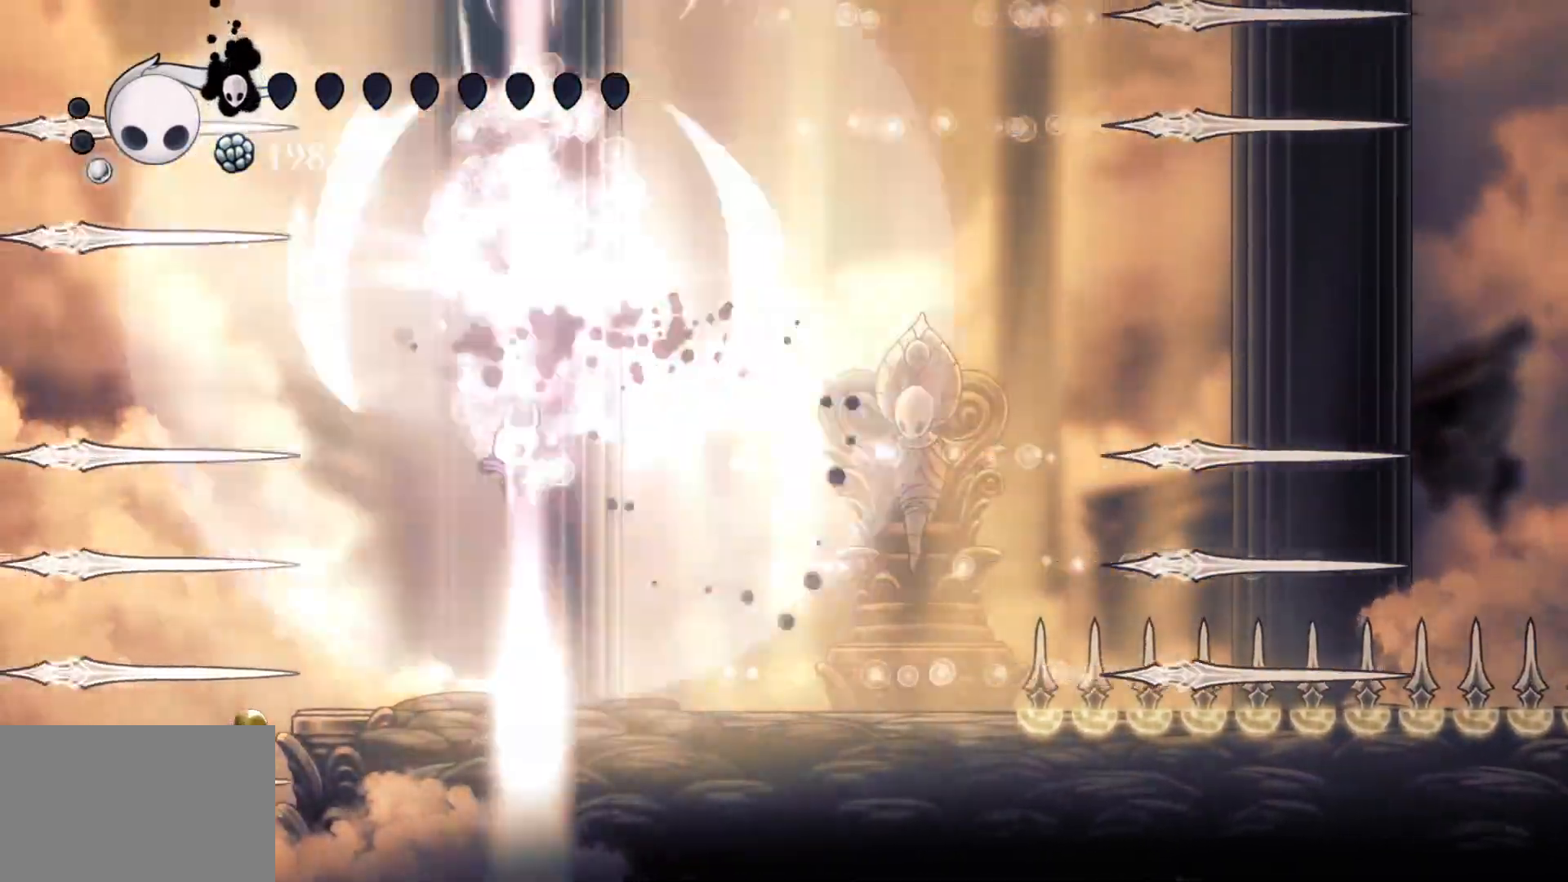
{"keys": ["f", "space"], "mouse": [], "events": [[33, "e", "up"], [133, "space", "down"]]}
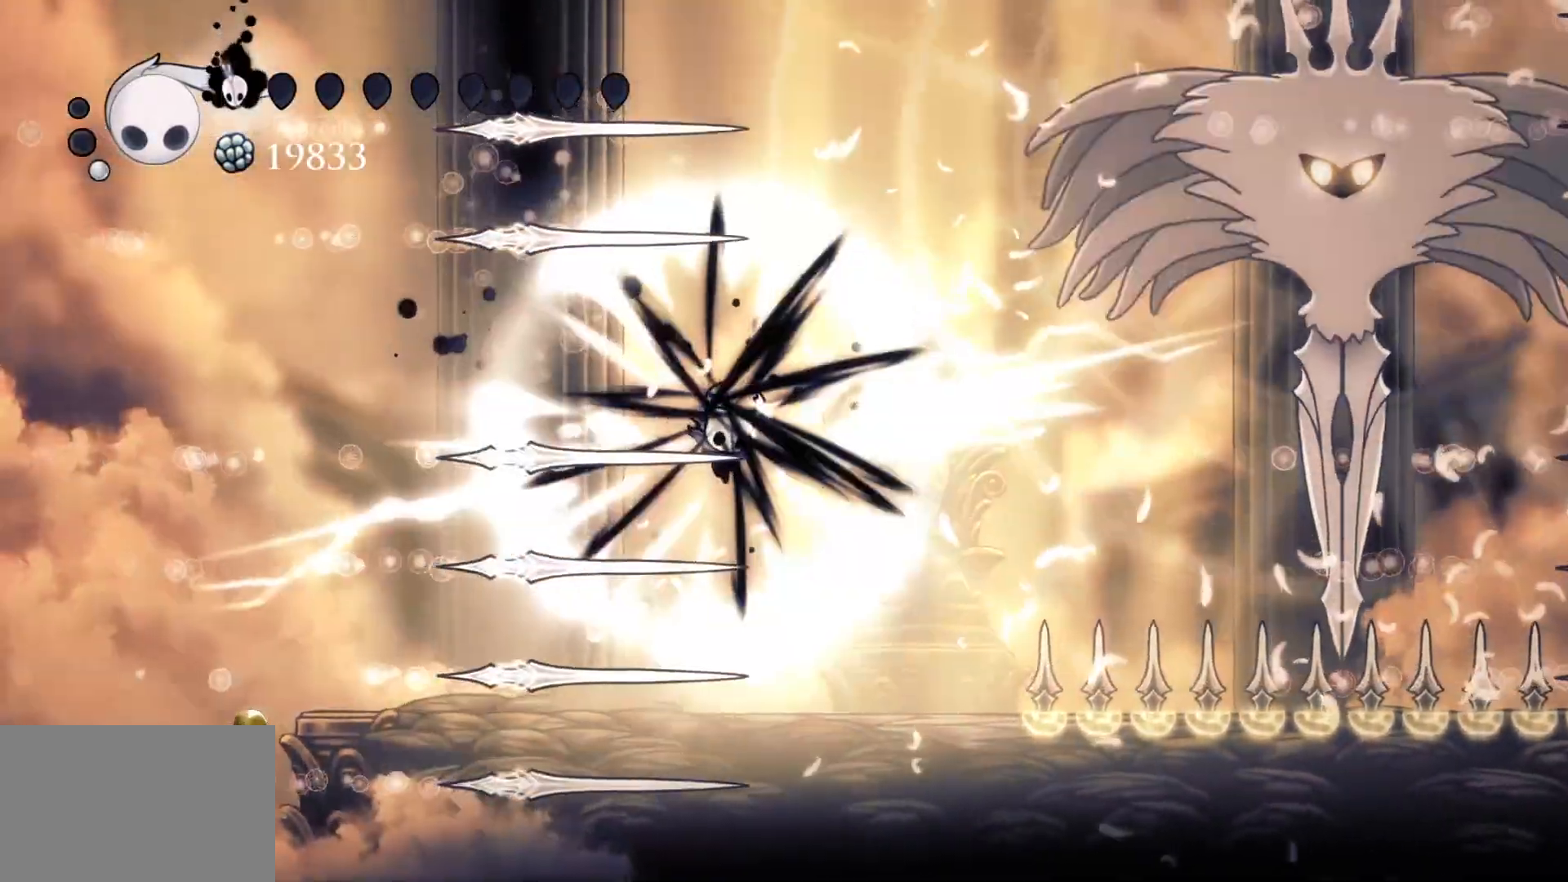
{"keys": ["s"], "mouse": [], "events": [[133, "s", "down"], [183, "f", "up"], [183, "space", "up"]]}
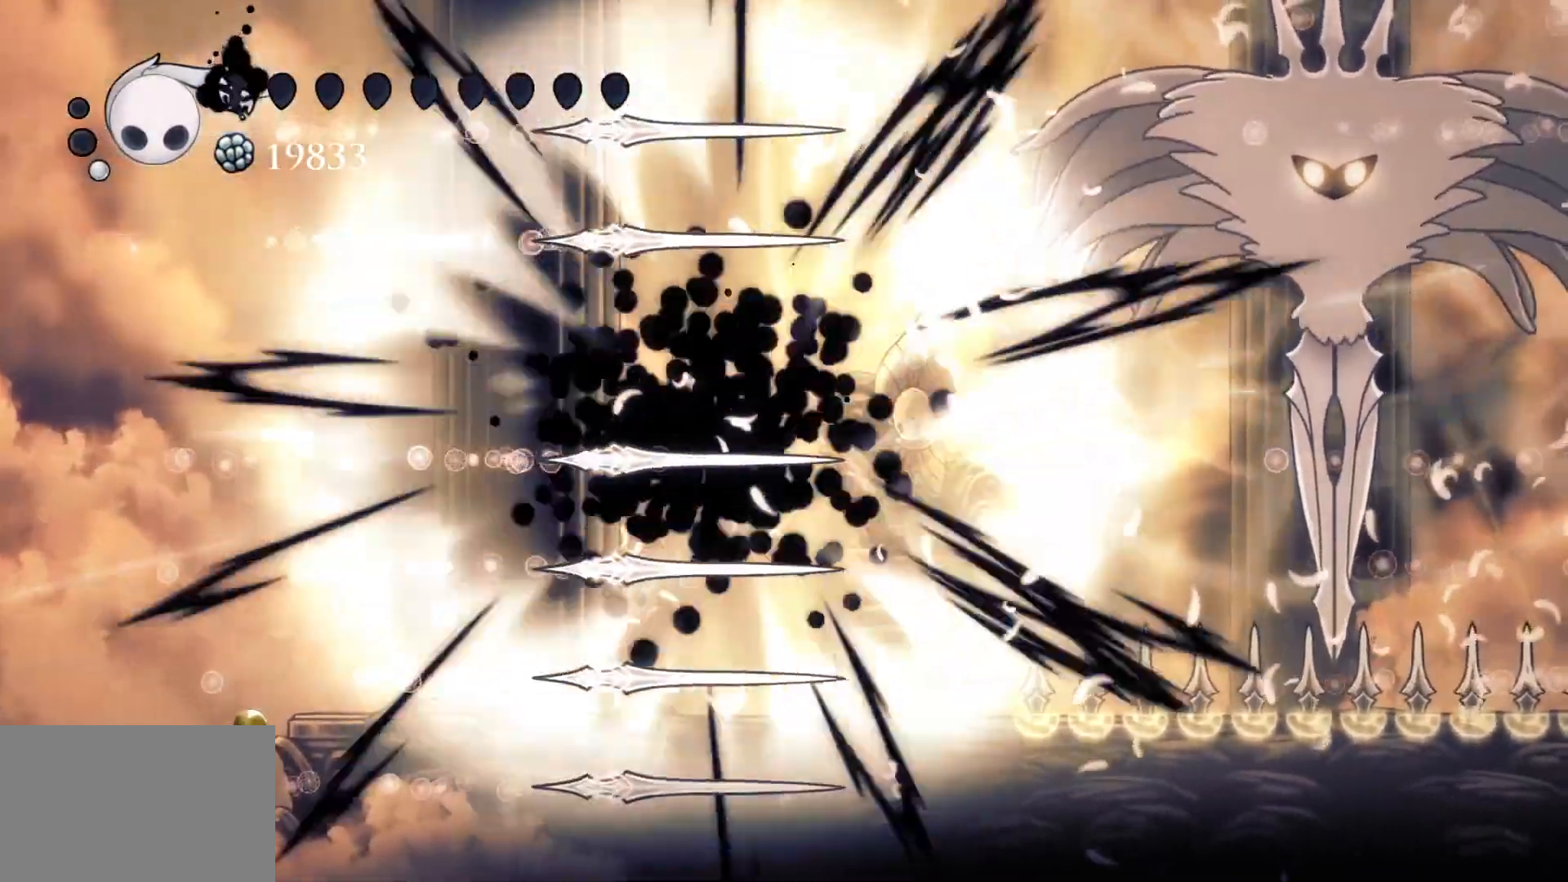
{"keys": ["s"], "mouse": [], "events": []}
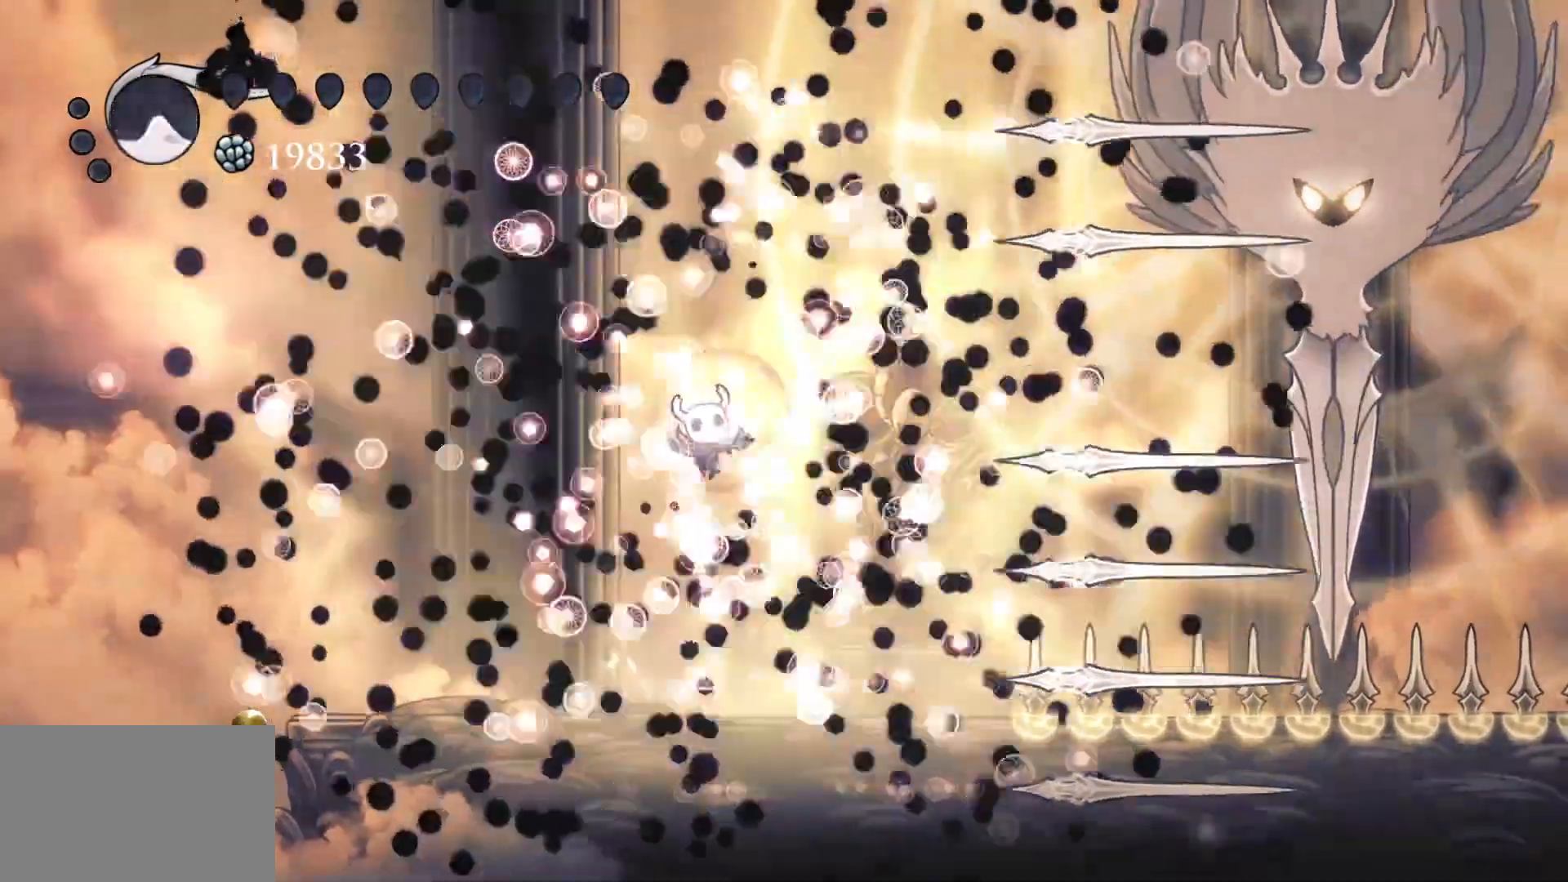
{"keys": [], "mouse": [], "events": [[167, "s", "up"]]}
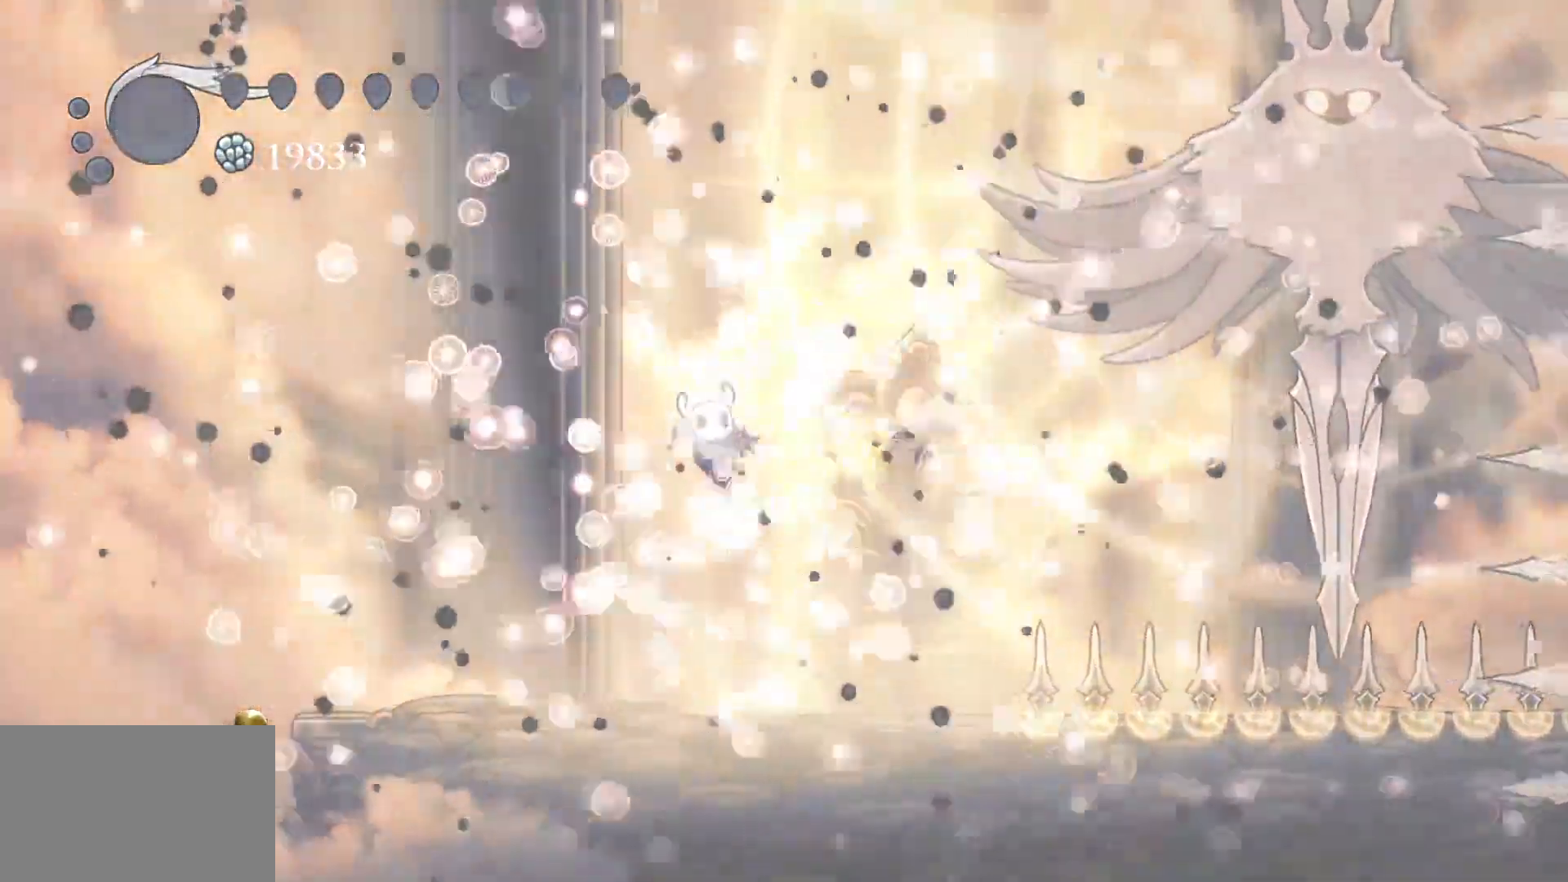
{"keys": [], "mouse": [], "events": []}
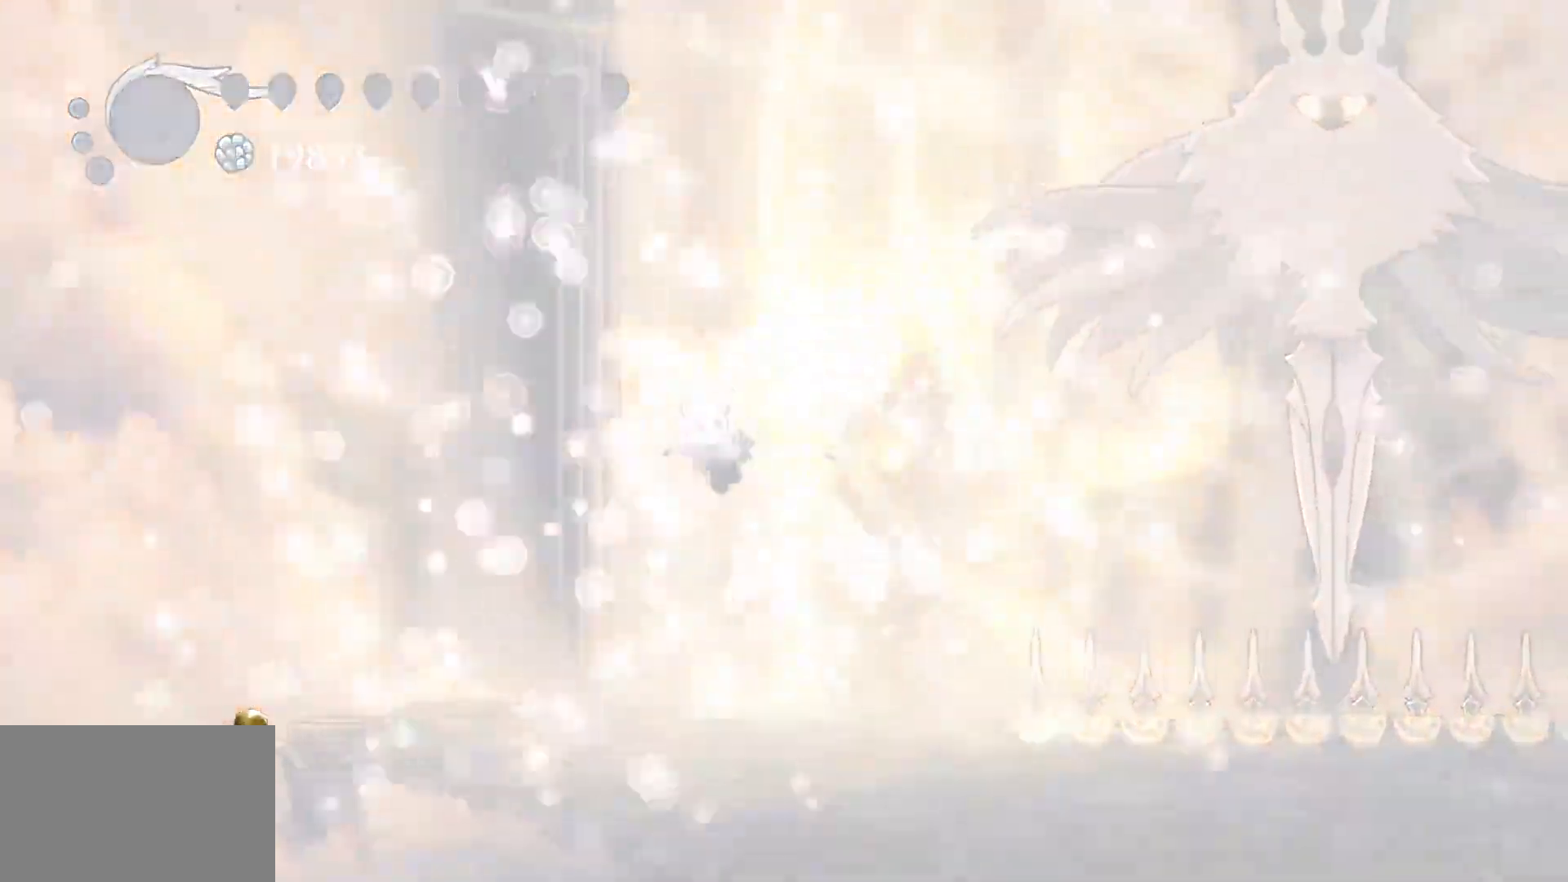
{"keys": [], "mouse": [], "events": []}
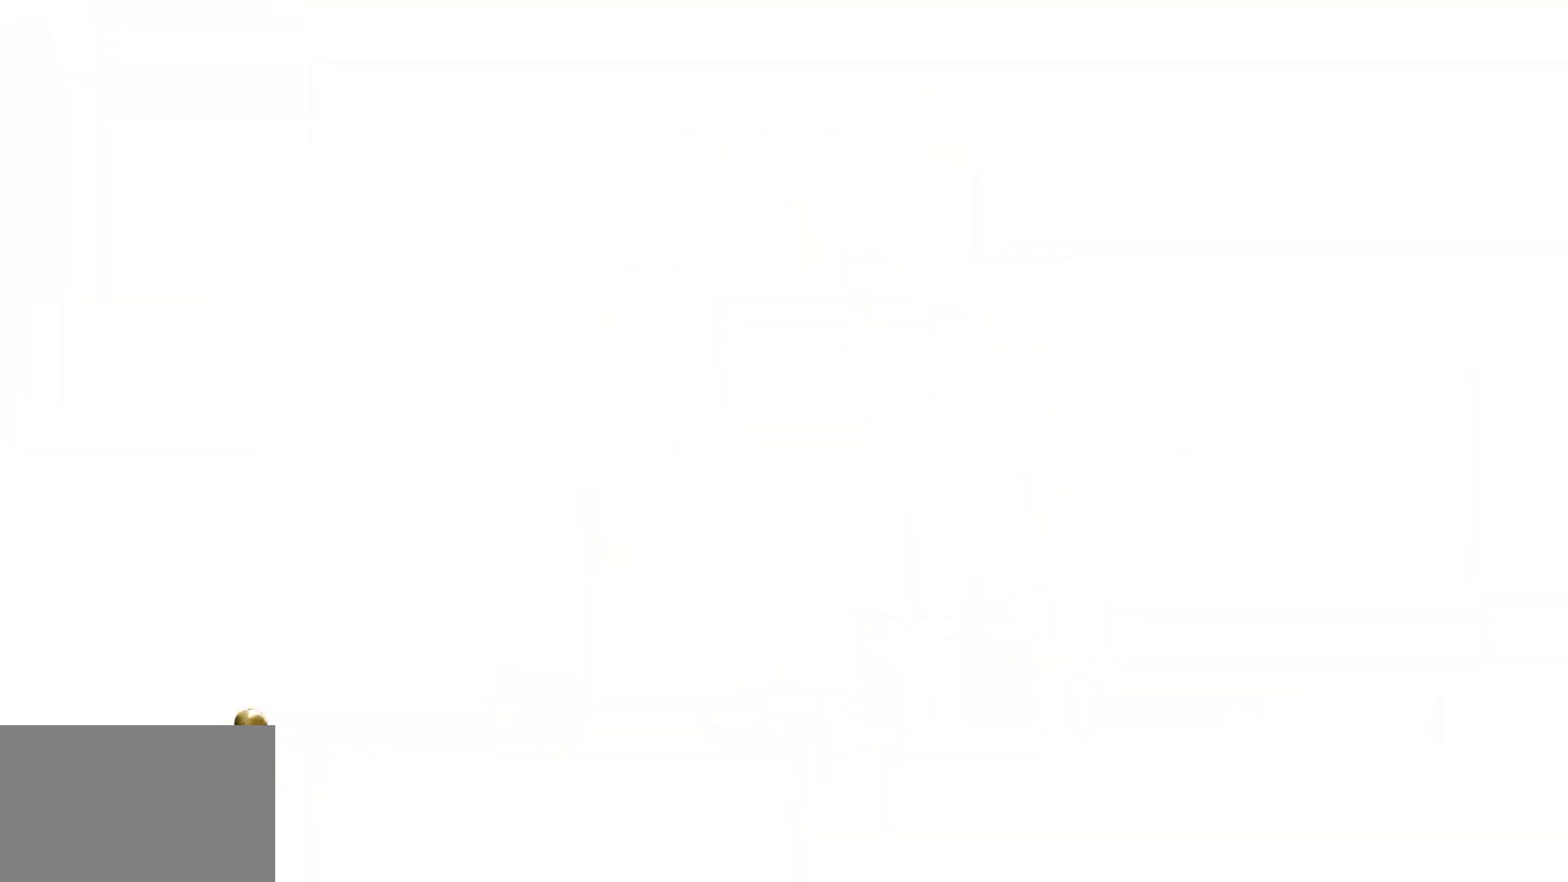
{"keys": [], "mouse": [], "events": []}
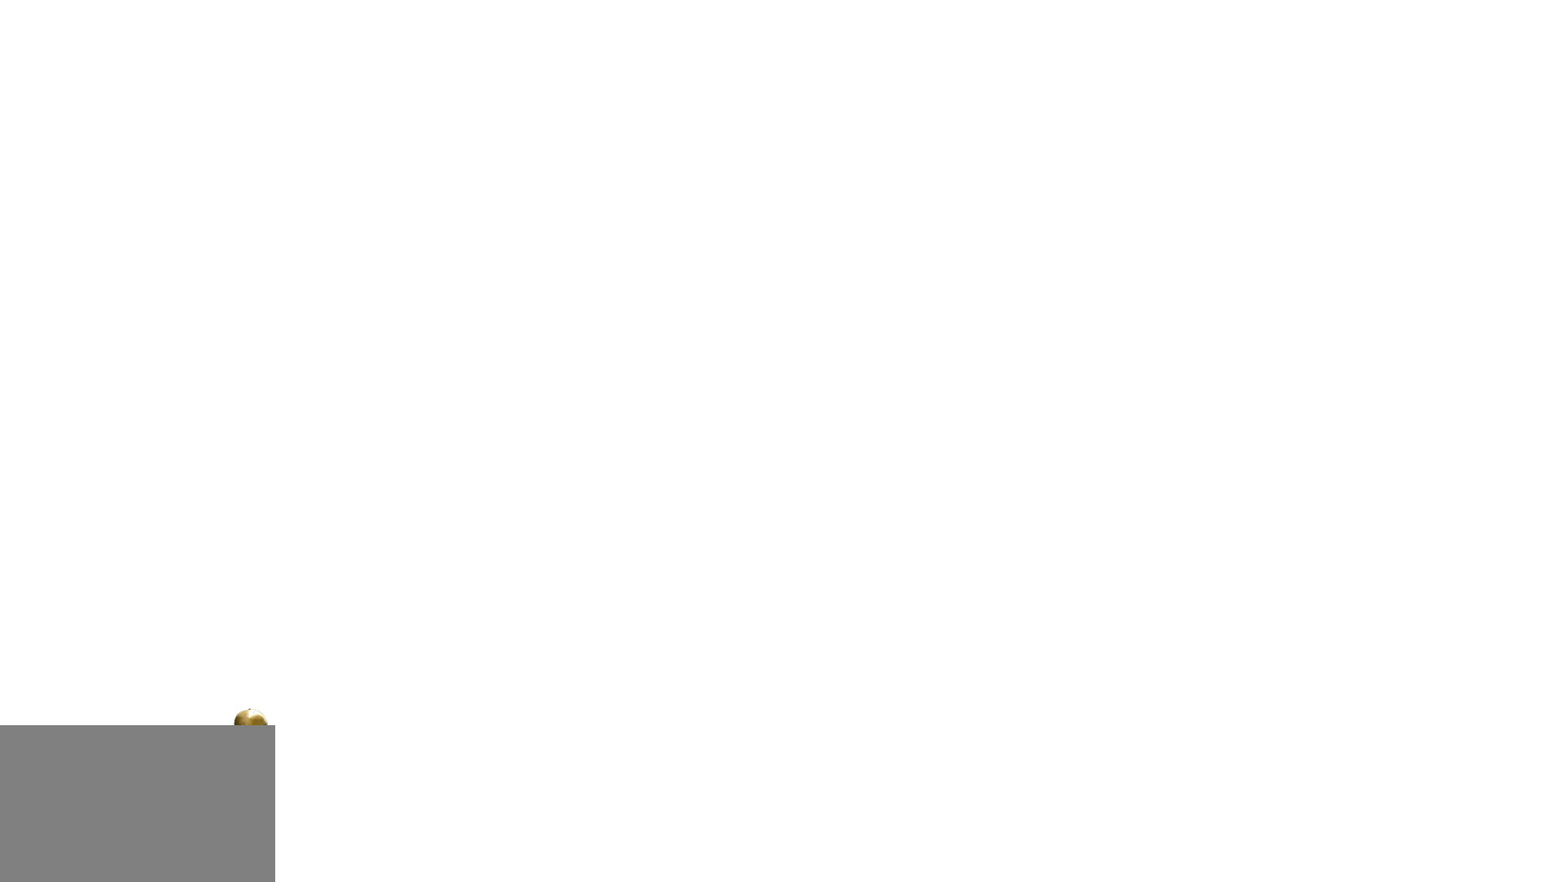
{"keys": [], "mouse": [], "events": []}
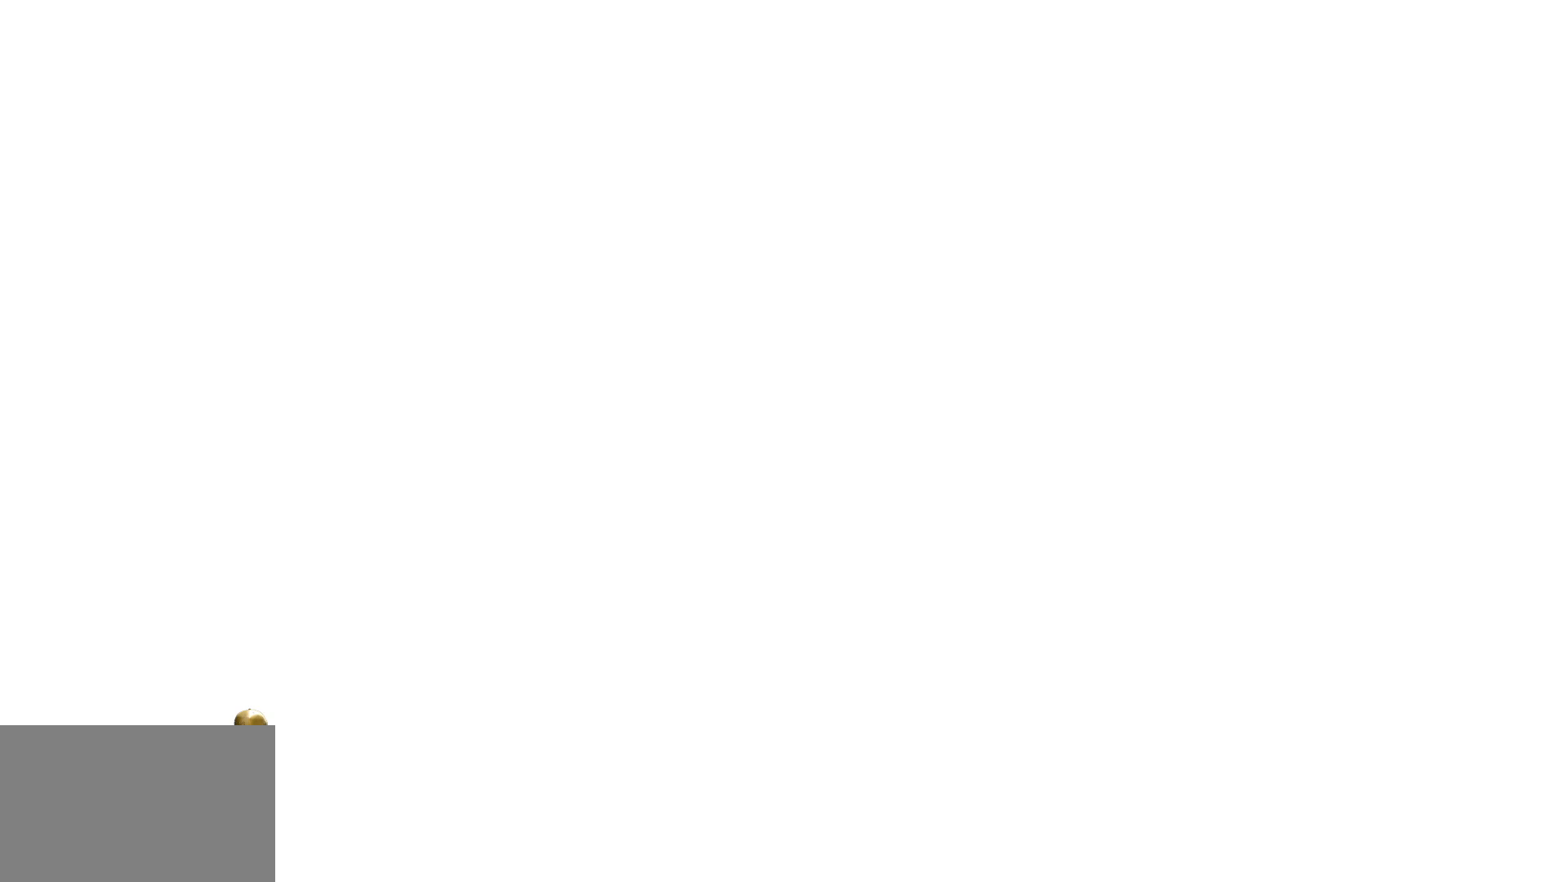
{"keys": [], "mouse": [], "events": []}
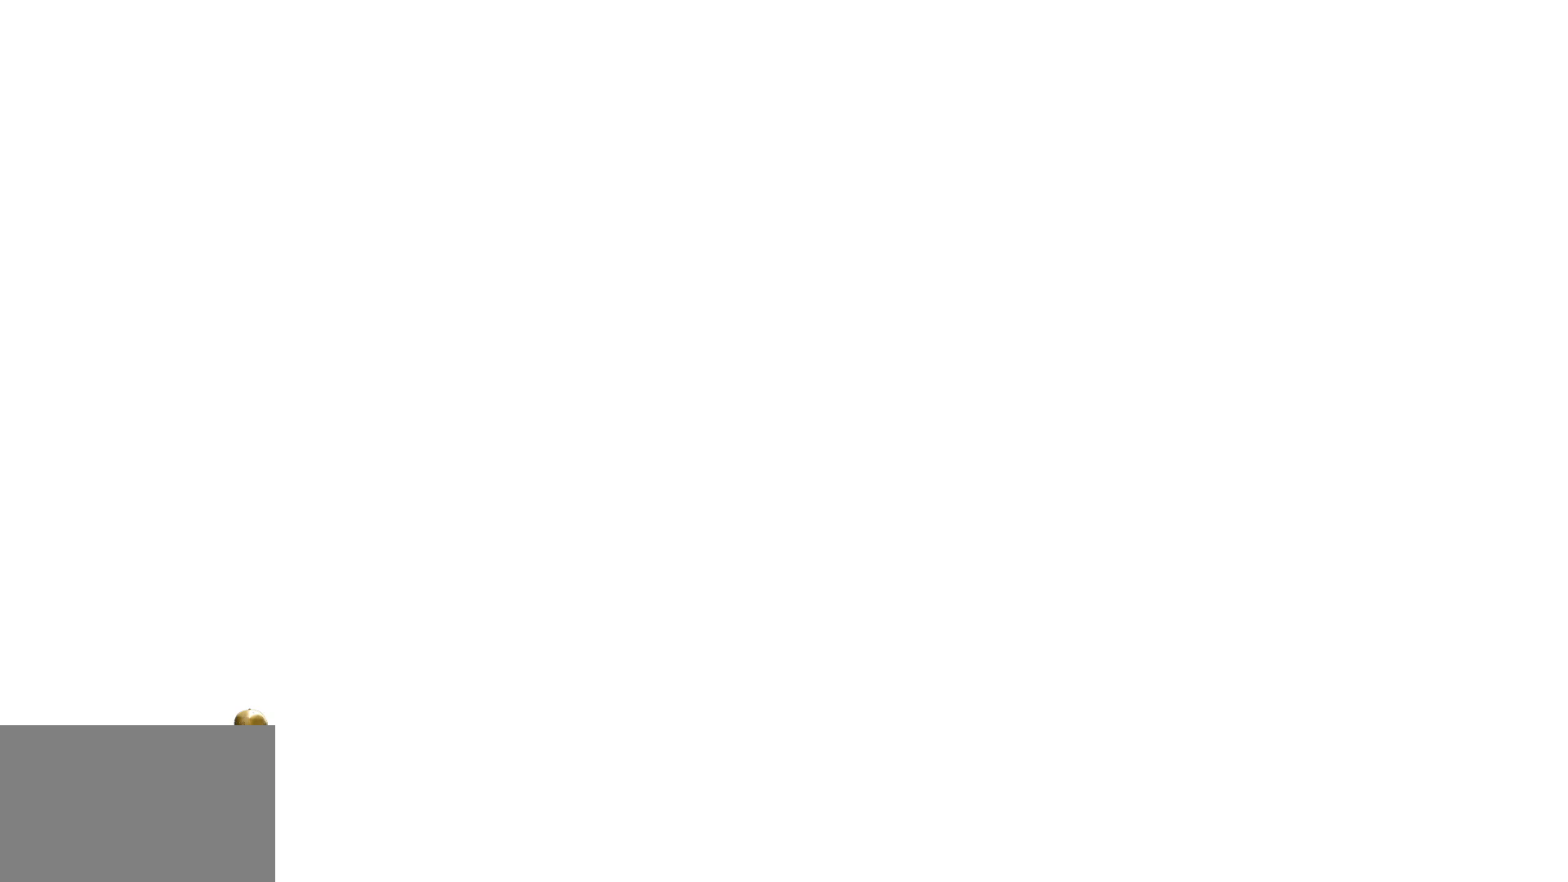
{"keys": [], "mouse": [], "events": []}
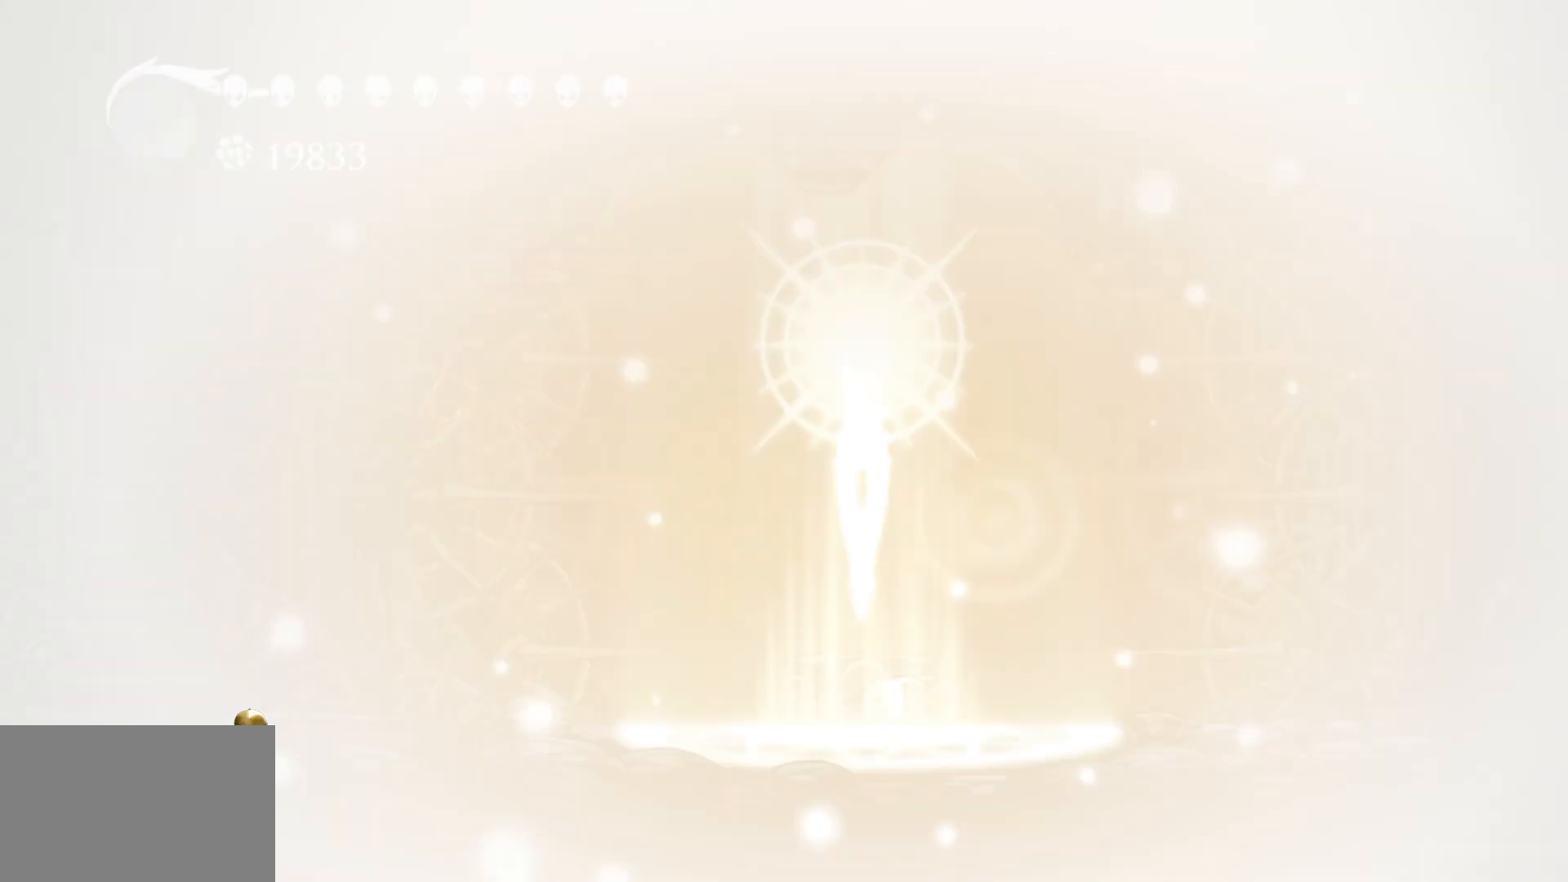
{"keys": [], "mouse": [], "events": []}
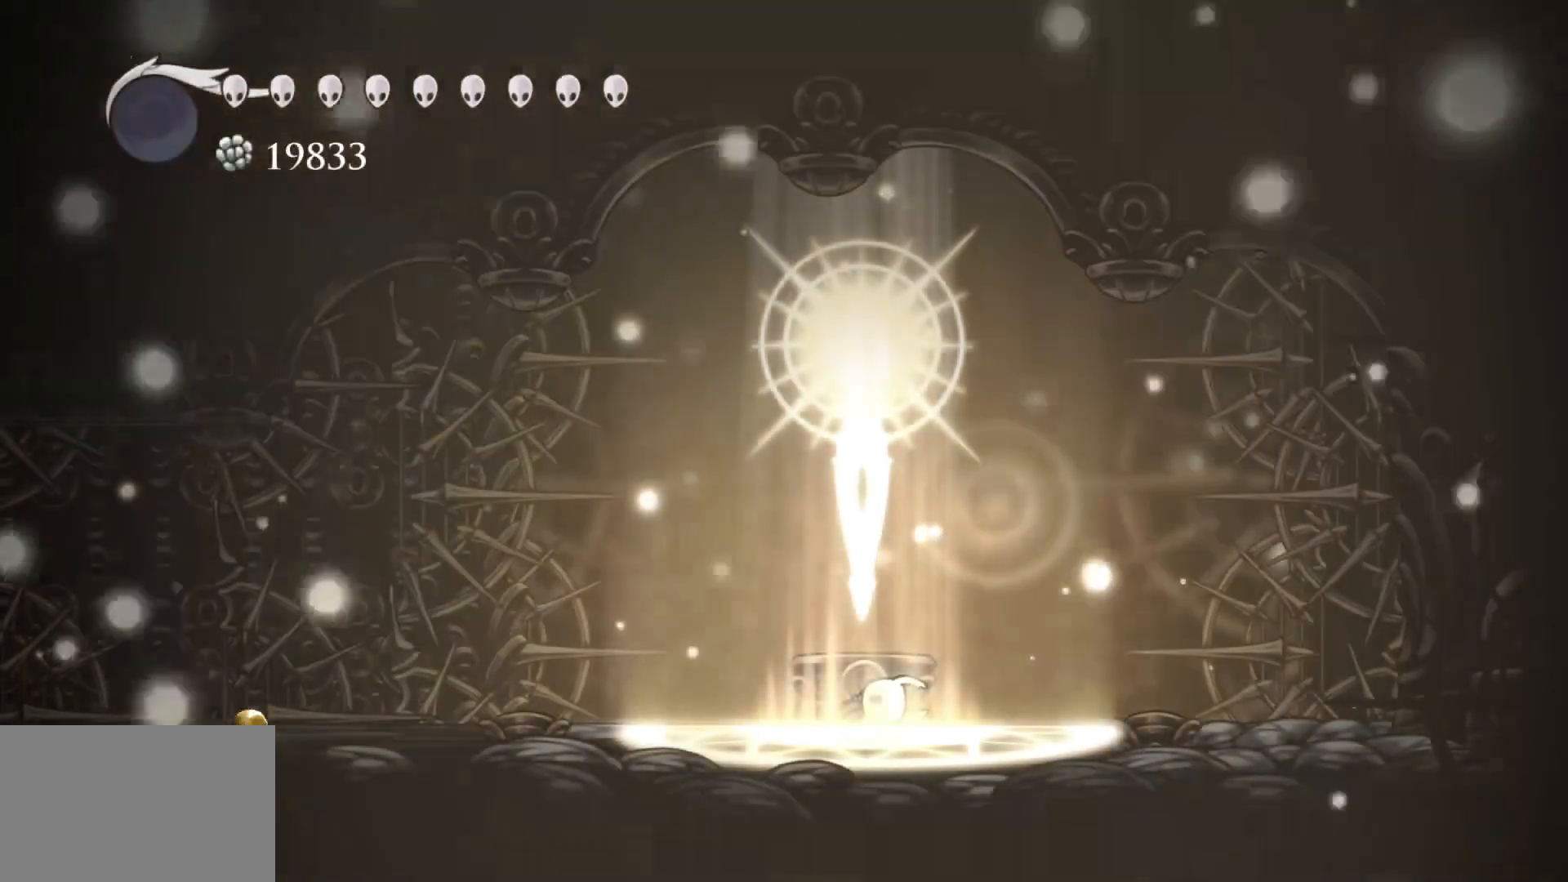
{"keys": [], "mouse": [], "events": []}
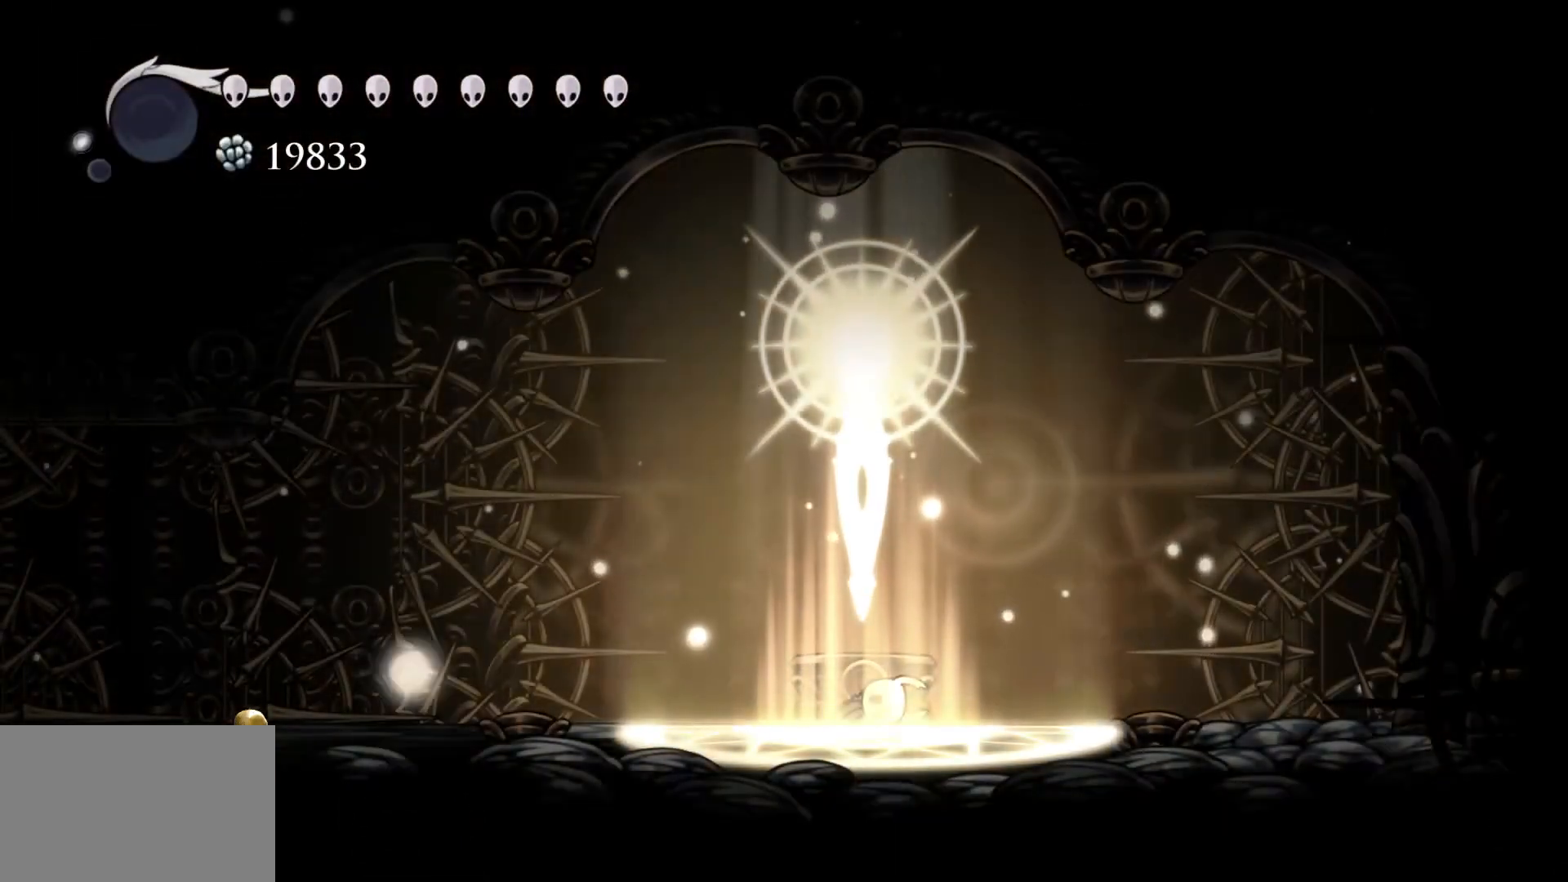
{"keys": ["e"], "mouse": [], "events": [[283, "e", "down"], [383, "e", "up"], [483, "e", "down"]]}
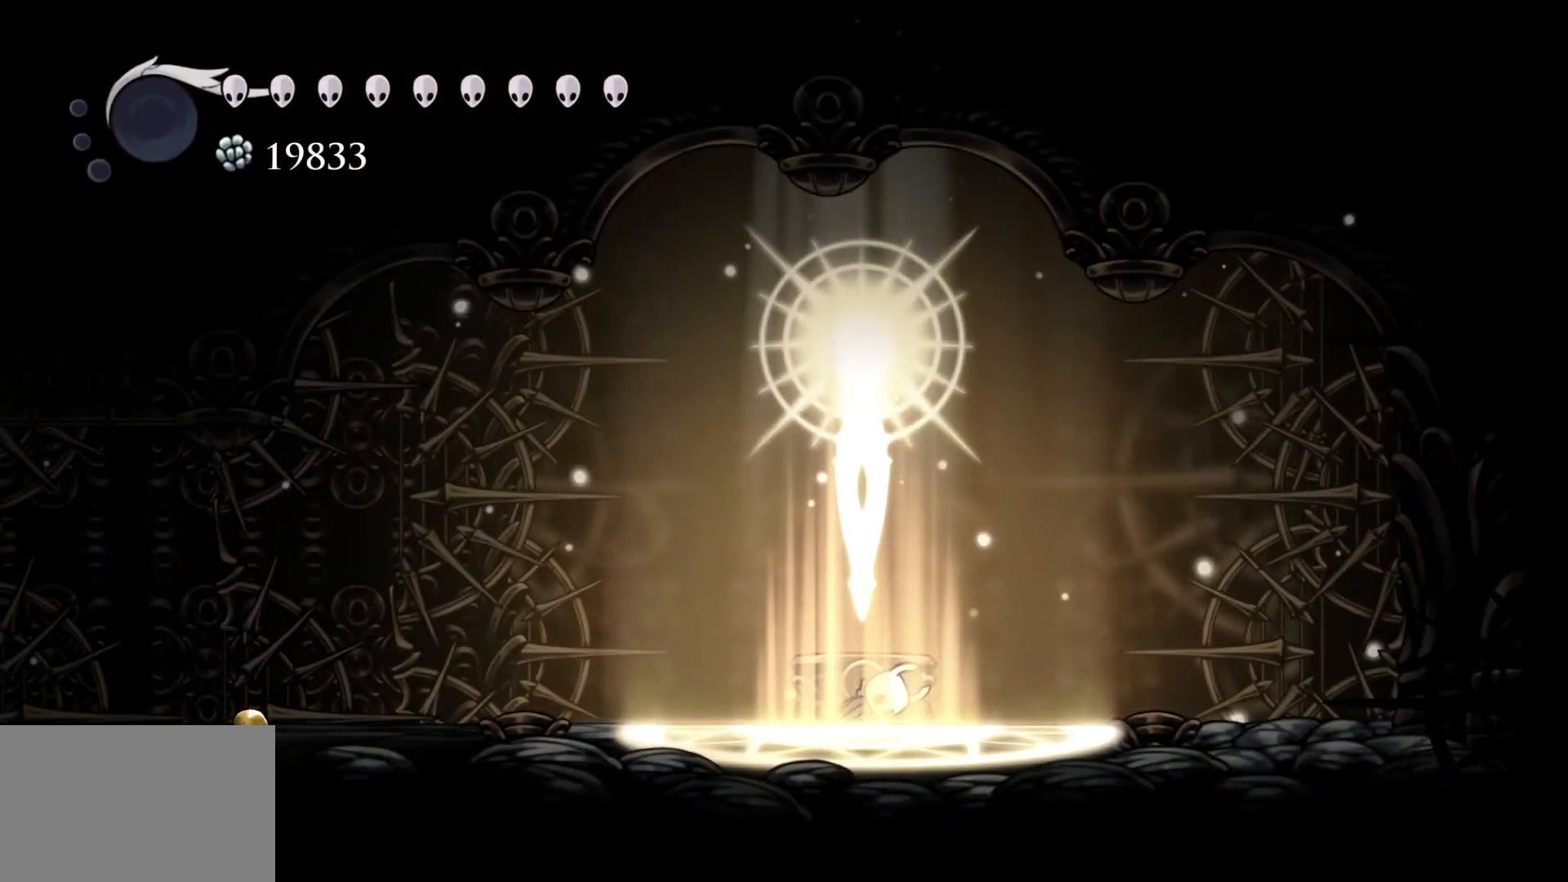
{"keys": ["e"], "mouse": [], "events": [[117, "e", "up"], [217, "e", "down"], [400, "e", "up"], [450, "e", "down"]]}
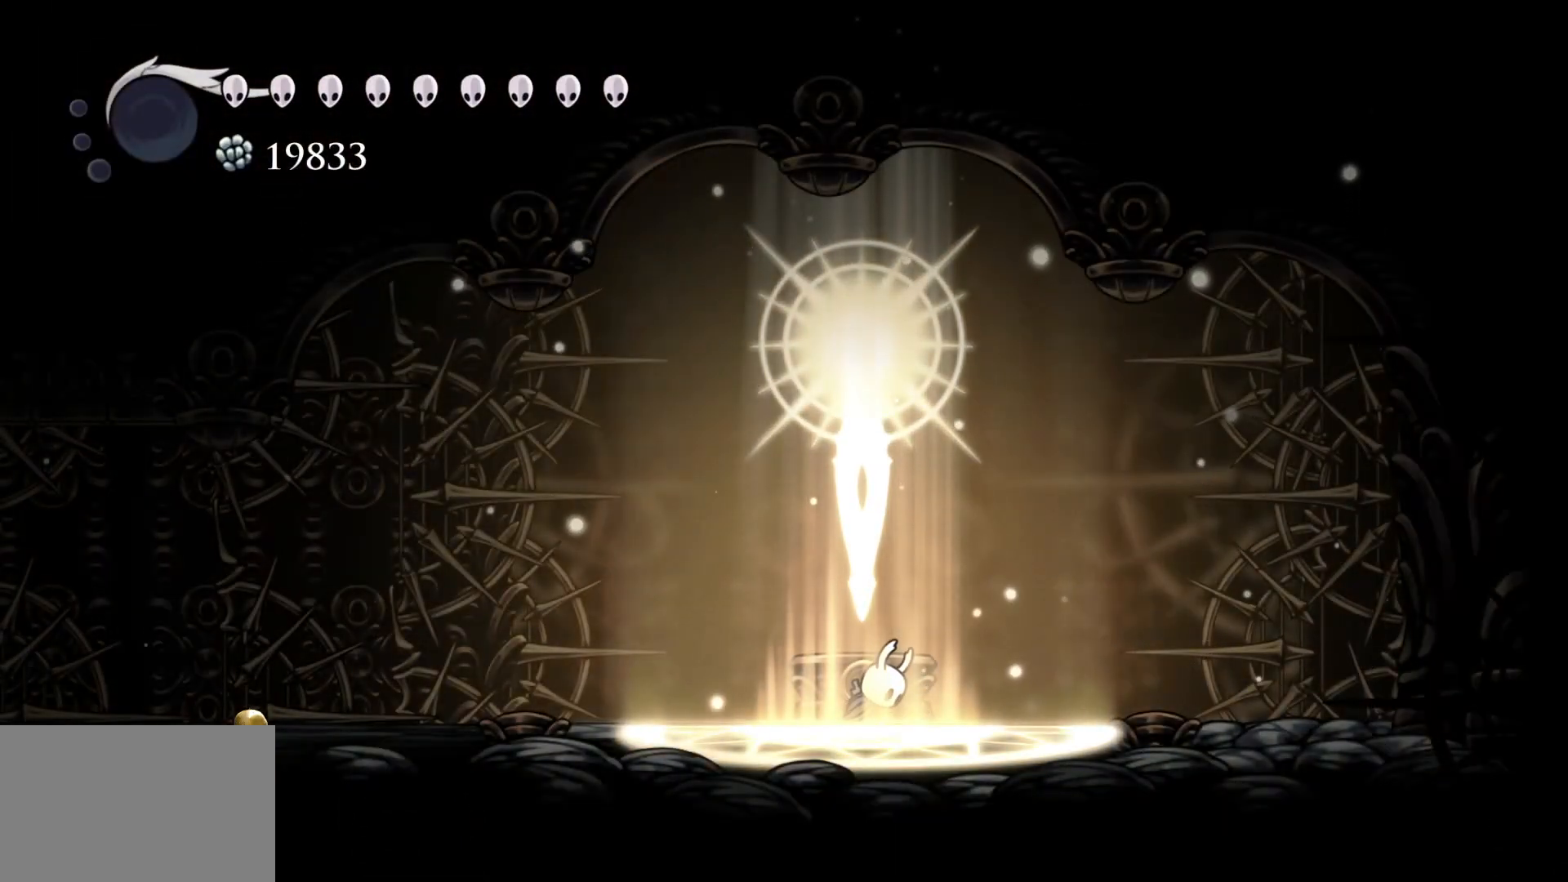
{"keys": ["e"], "mouse": [], "events": [[133, "e", "up"], [217, "e", "down"], [317, "e", "up"], [417, "e", "down"], [450, "w", "down"], [500, "w", "up"]]}
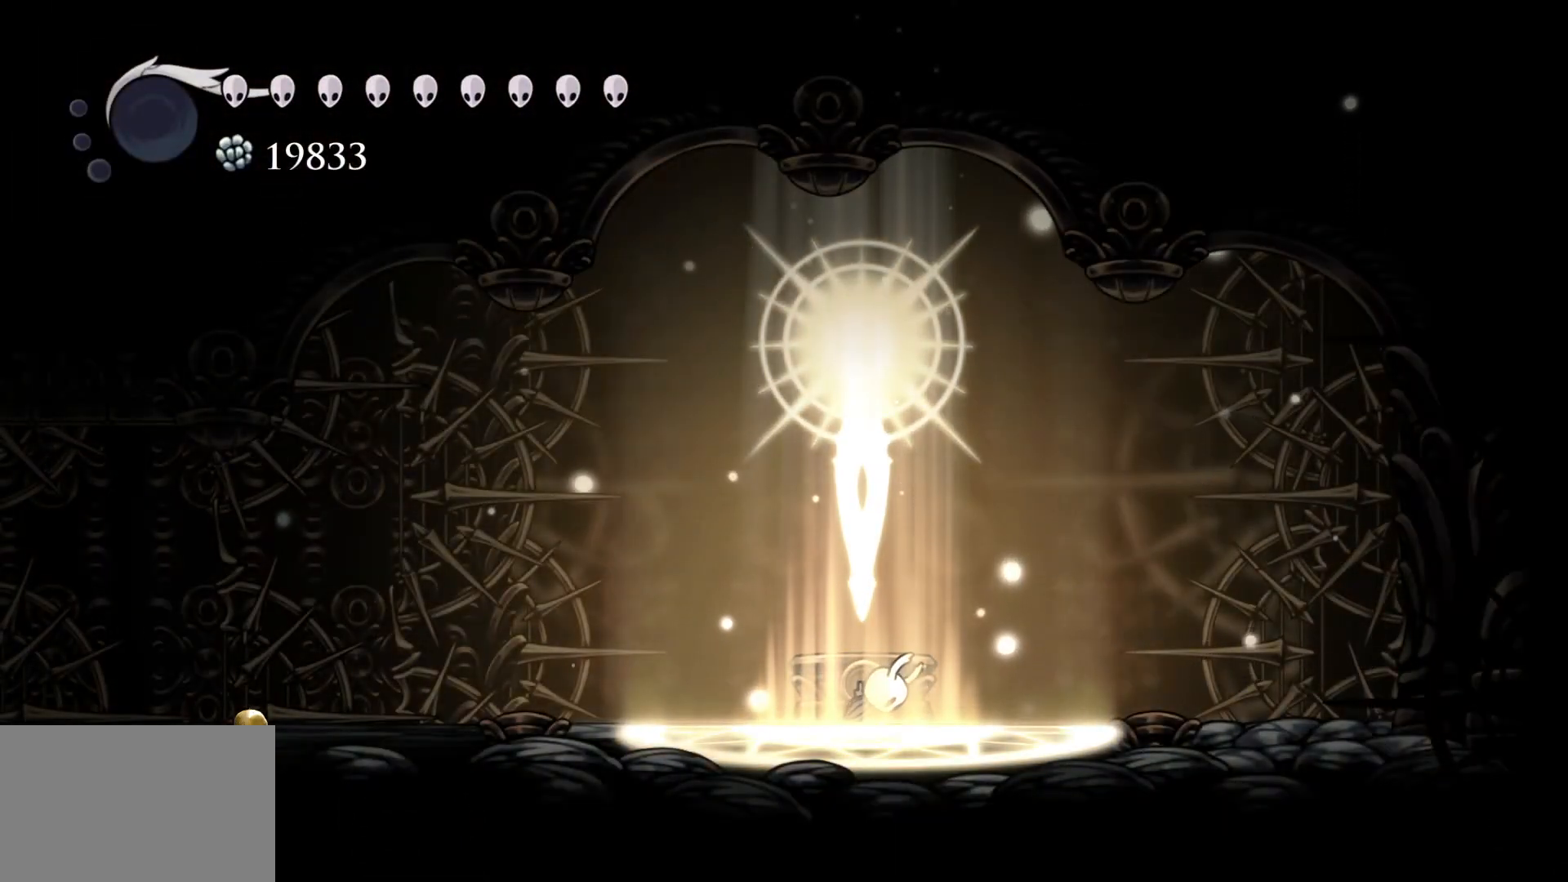
{"keys": [], "mouse": [], "events": [[50, "e", "up"], [233, "e", "down"], [383, "e", "up"]]}